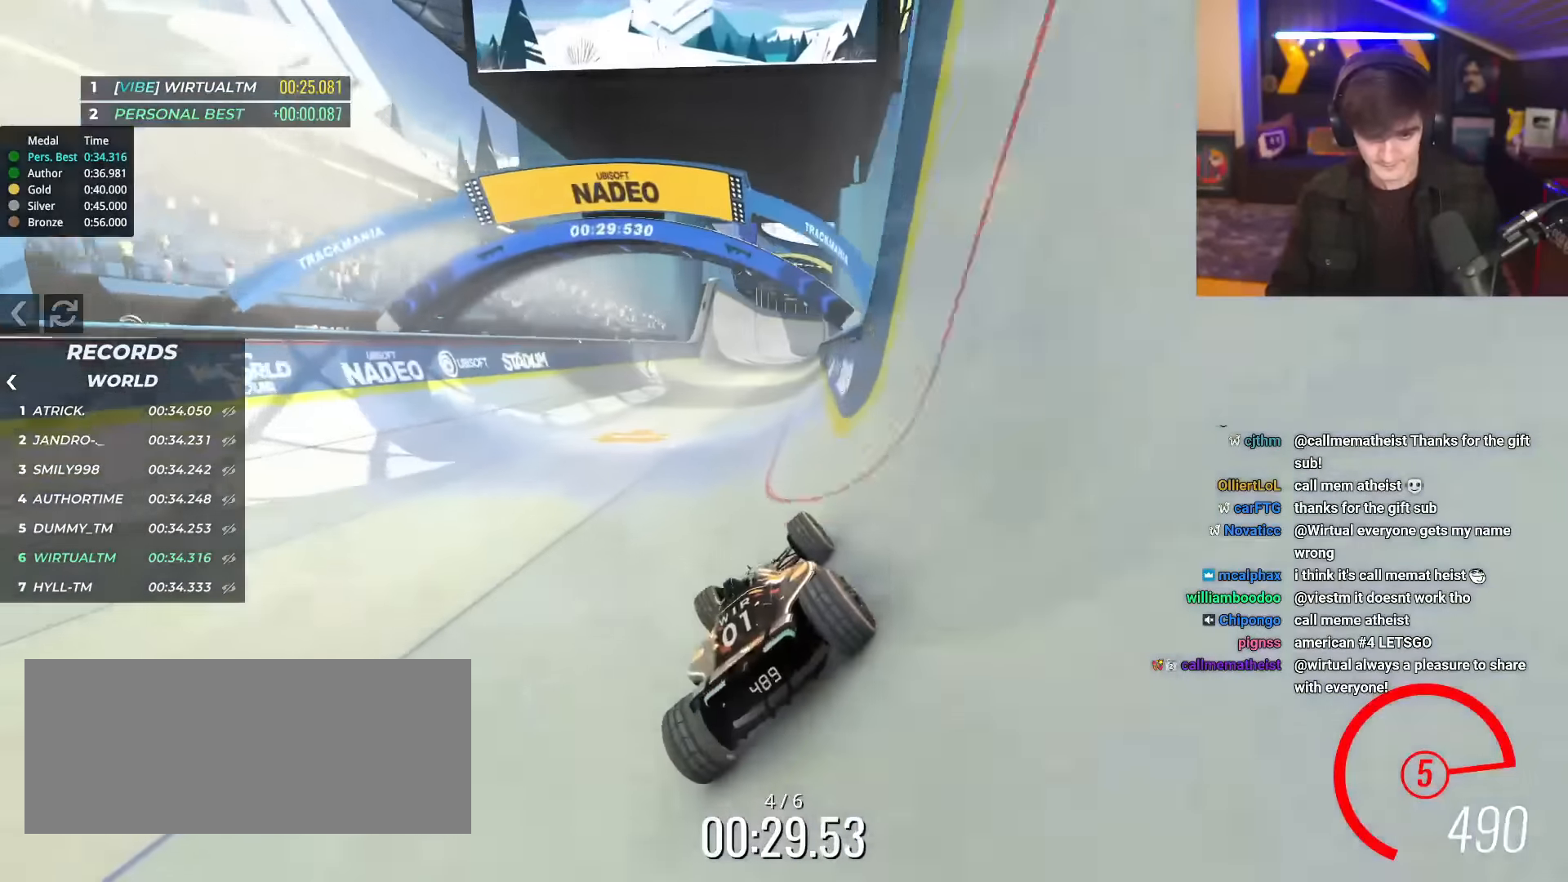
Gameplay with keyboard; each line is a JSON object with the keys held at the frame after it. "events" lists presses ("down") and releases ("up") of "brake", "down", "left", "right" and "up" between this image and that frame as [ms after this image, input, new state], when the widget could be followed in between. No other keys are recorded. Mouse input is not recorded. Key names are as the overlay labels them; some are game actions (e.g. jump) rather than physical keys.
{"keys": ["up"], "events": [[300, "left", "down"], [400, "left", "up"]]}
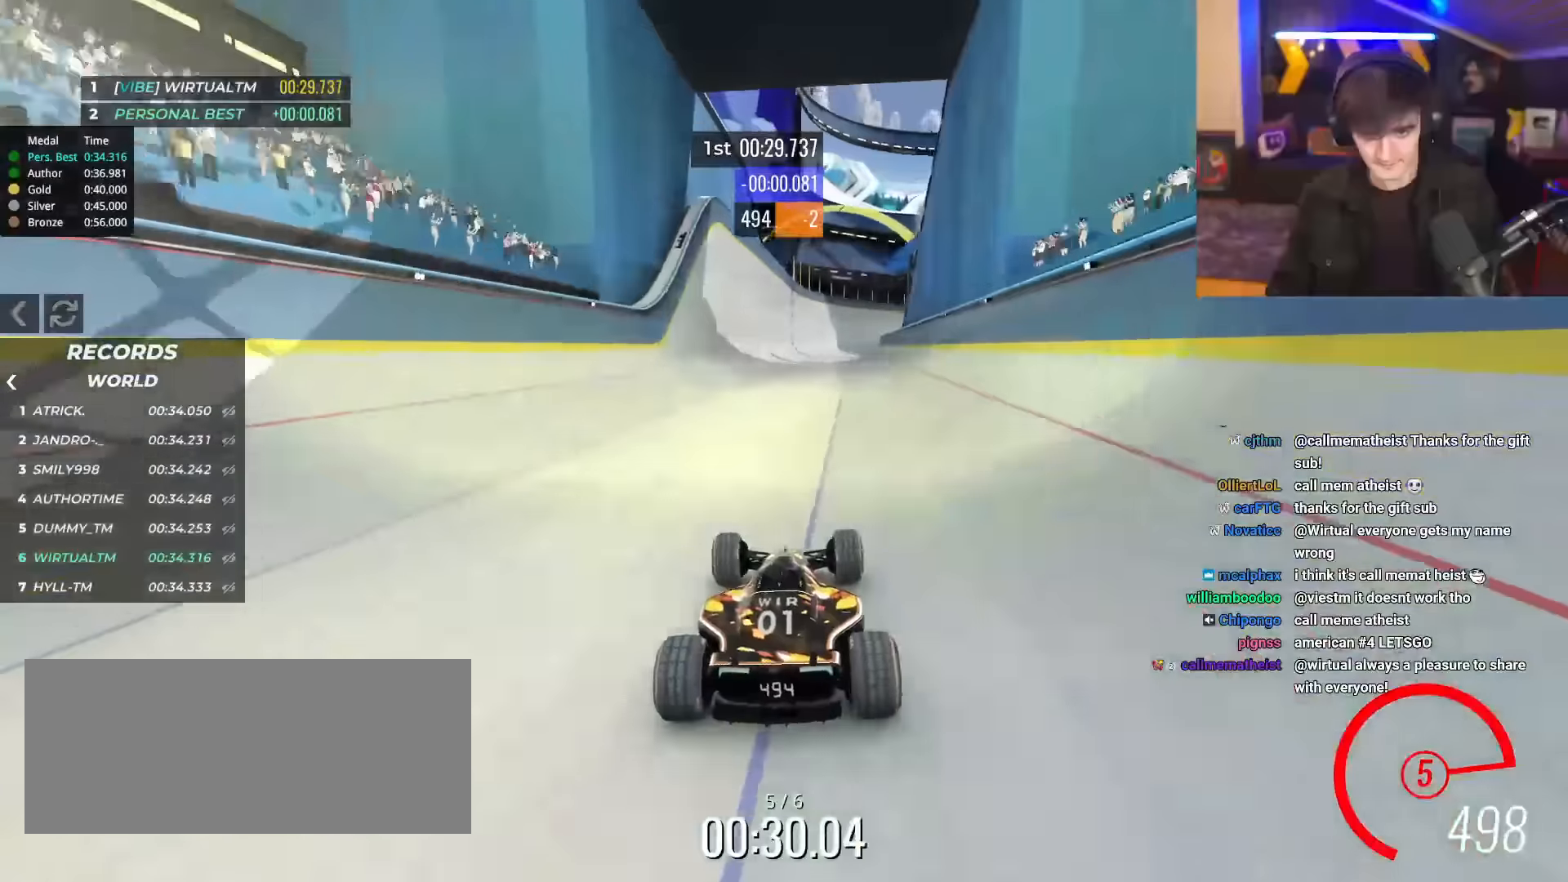
{"keys": ["up"], "events": [[84, "left", "down"], [184, "left", "up"]]}
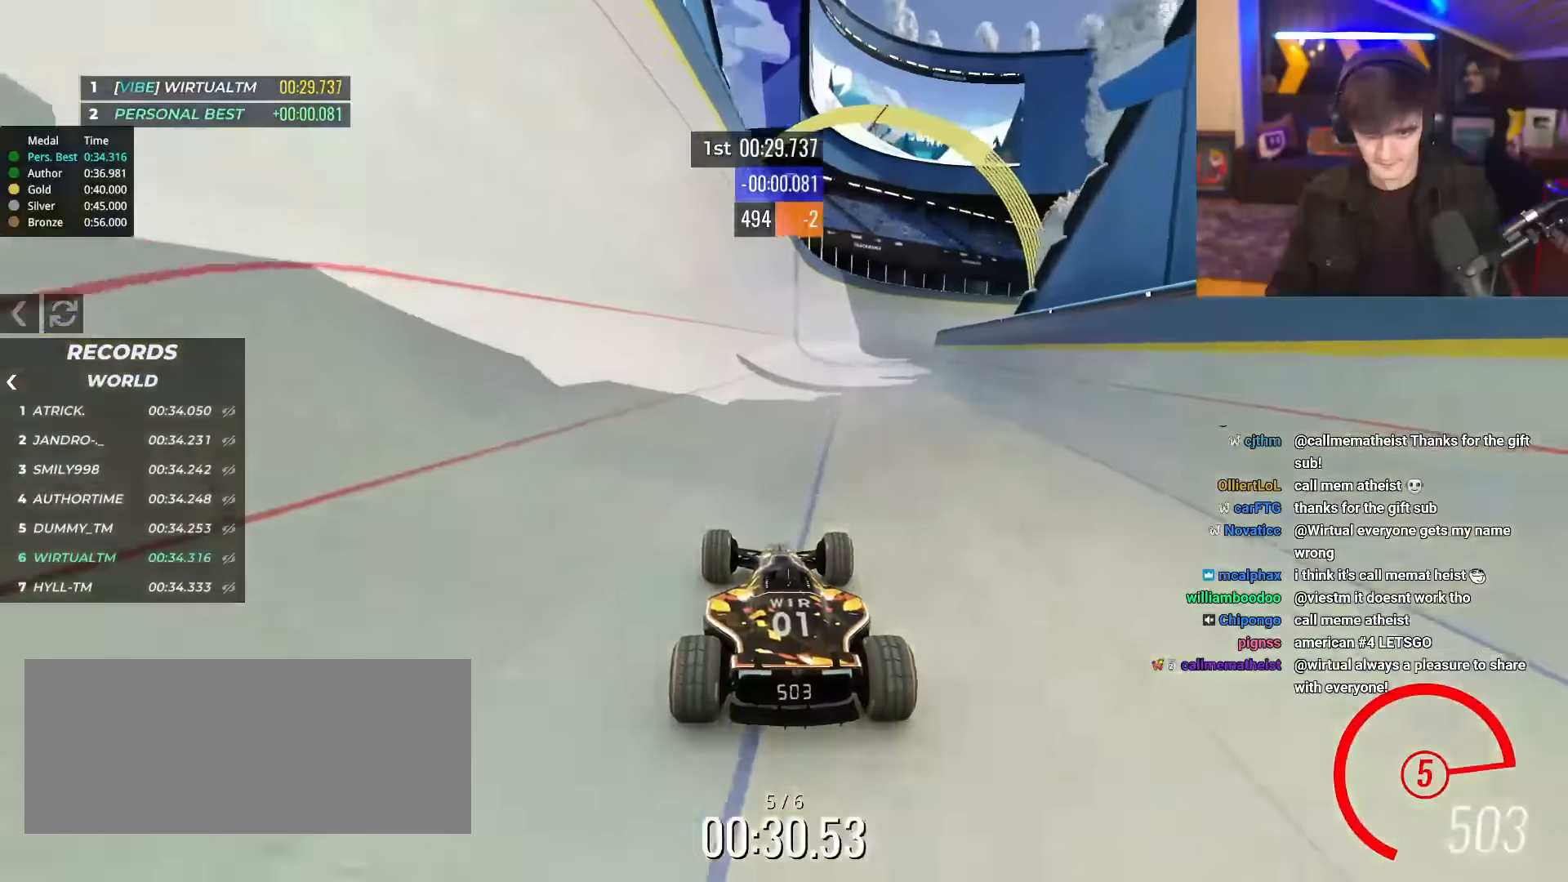
{"keys": ["up"], "events": [[16, "right", "down"], [200, "right", "up"], [383, "right", "down"], [434, "right", "up"]]}
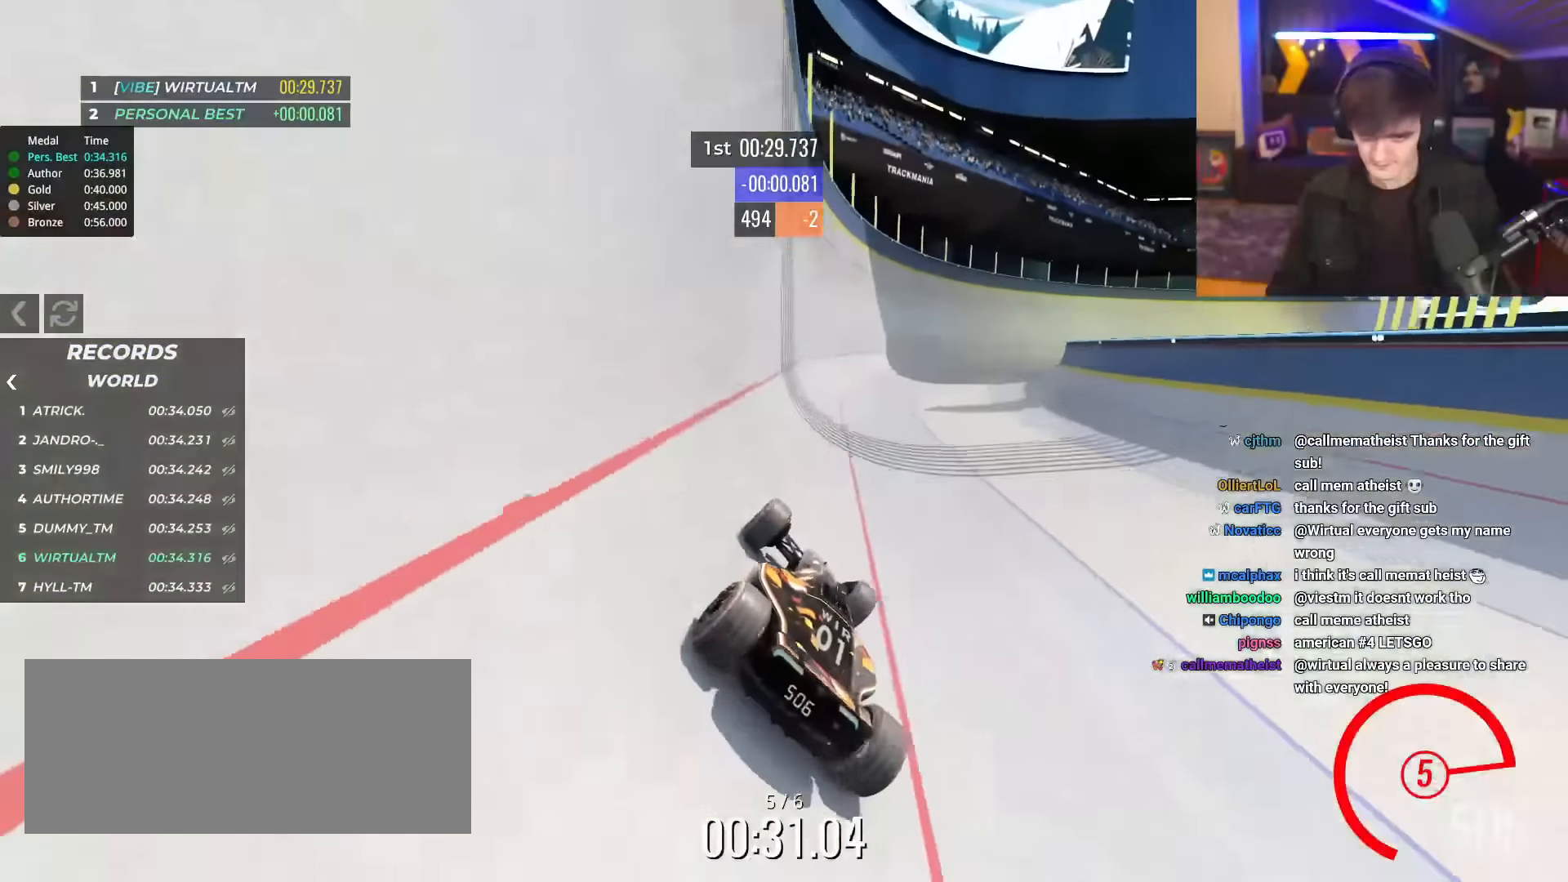
{"keys": ["right", "up"], "events": [[117, "right", "down"]]}
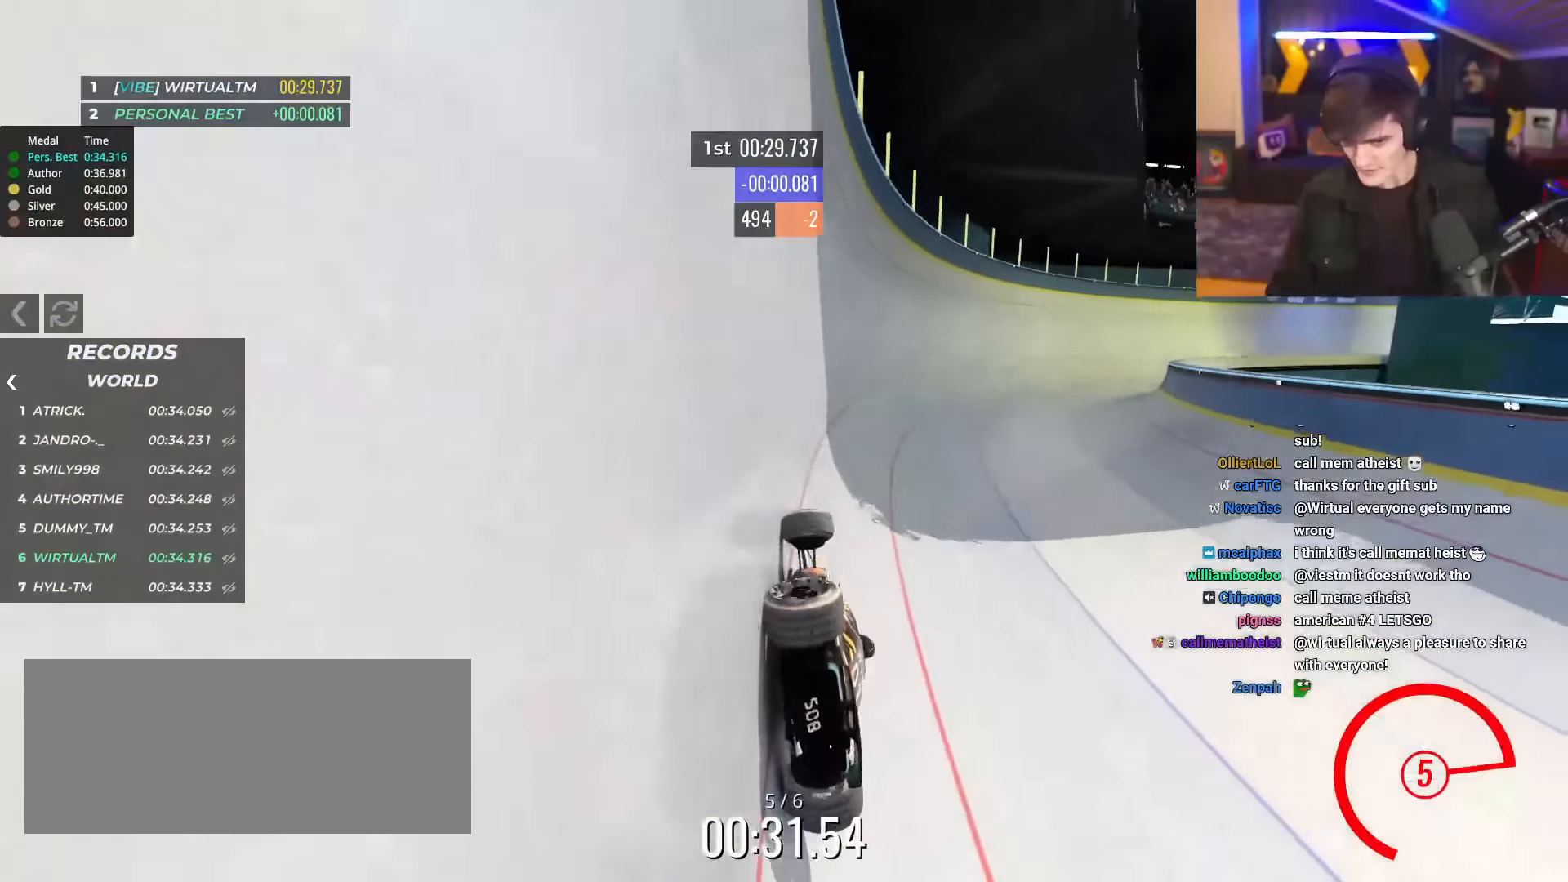
{"keys": ["right", "up"], "events": []}
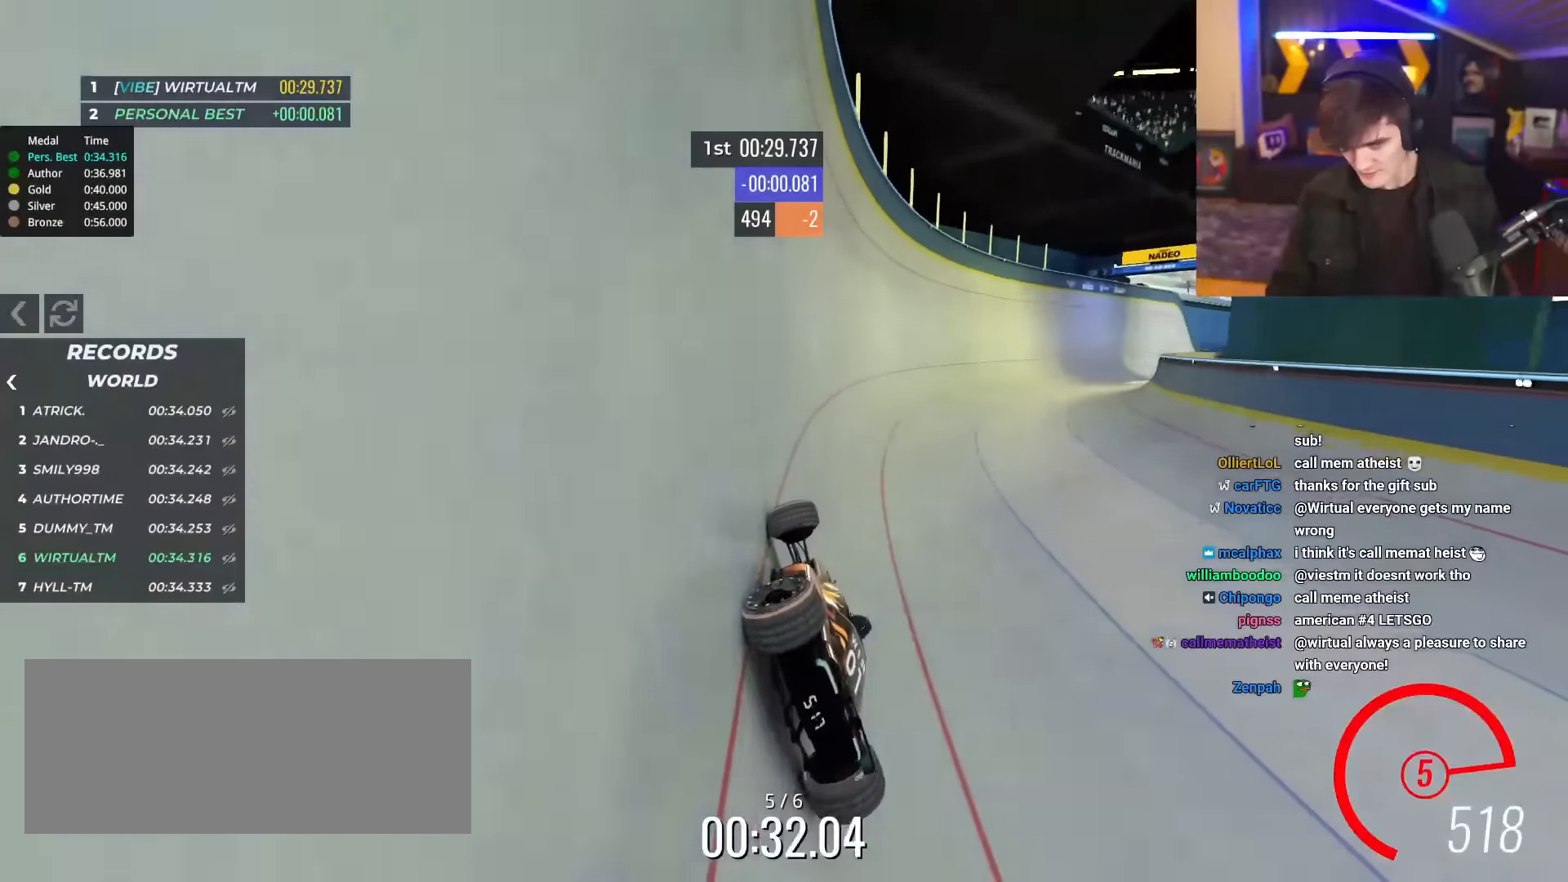
{"keys": ["right", "up"], "events": []}
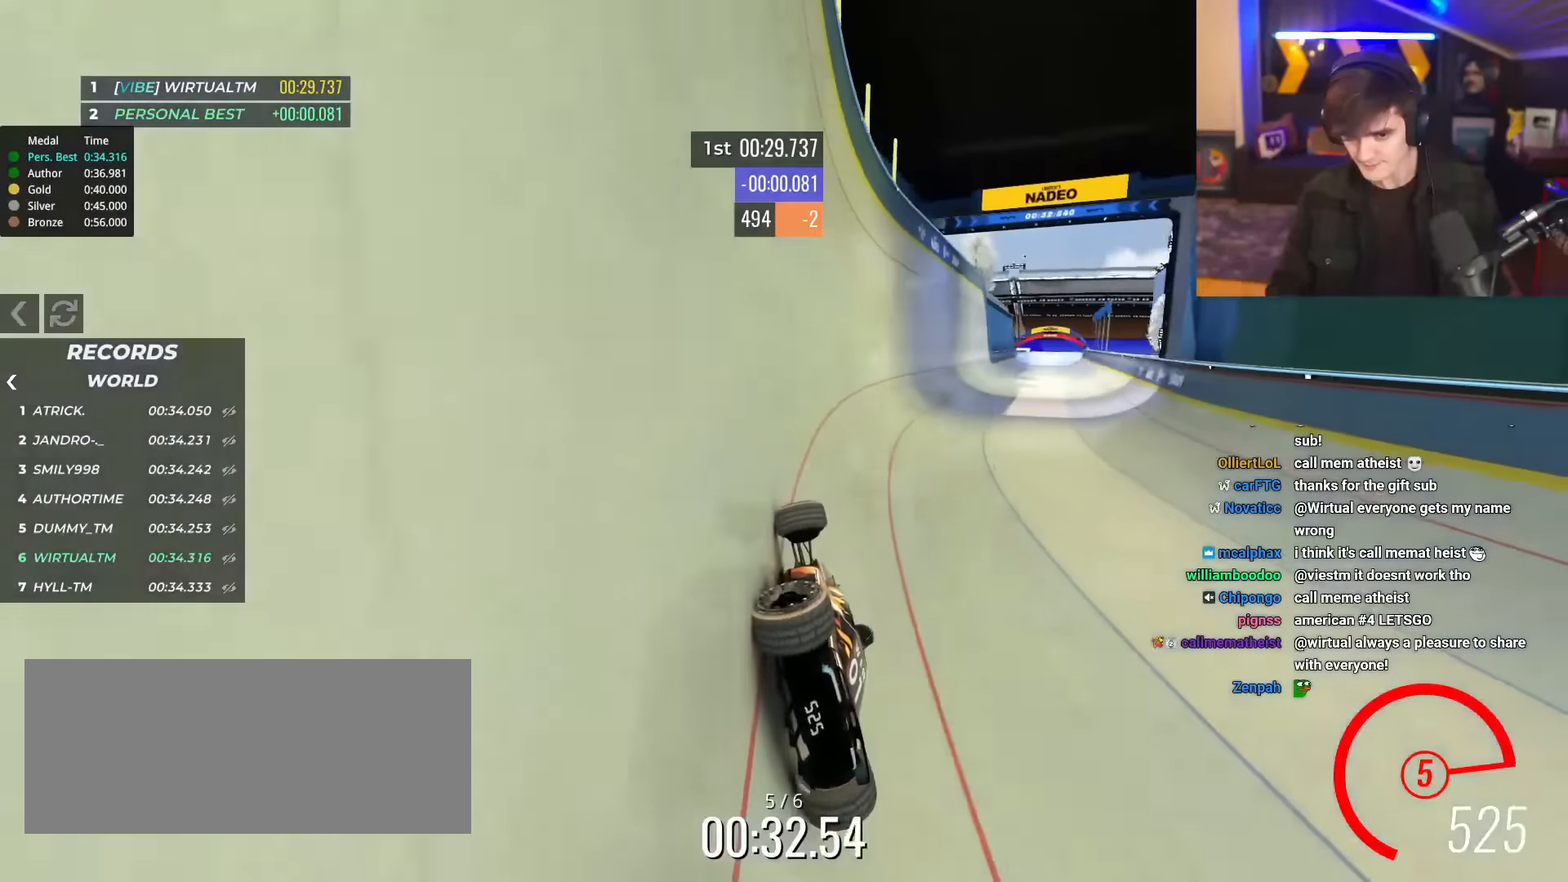
{"keys": ["up"], "events": [[450, "right", "up"]]}
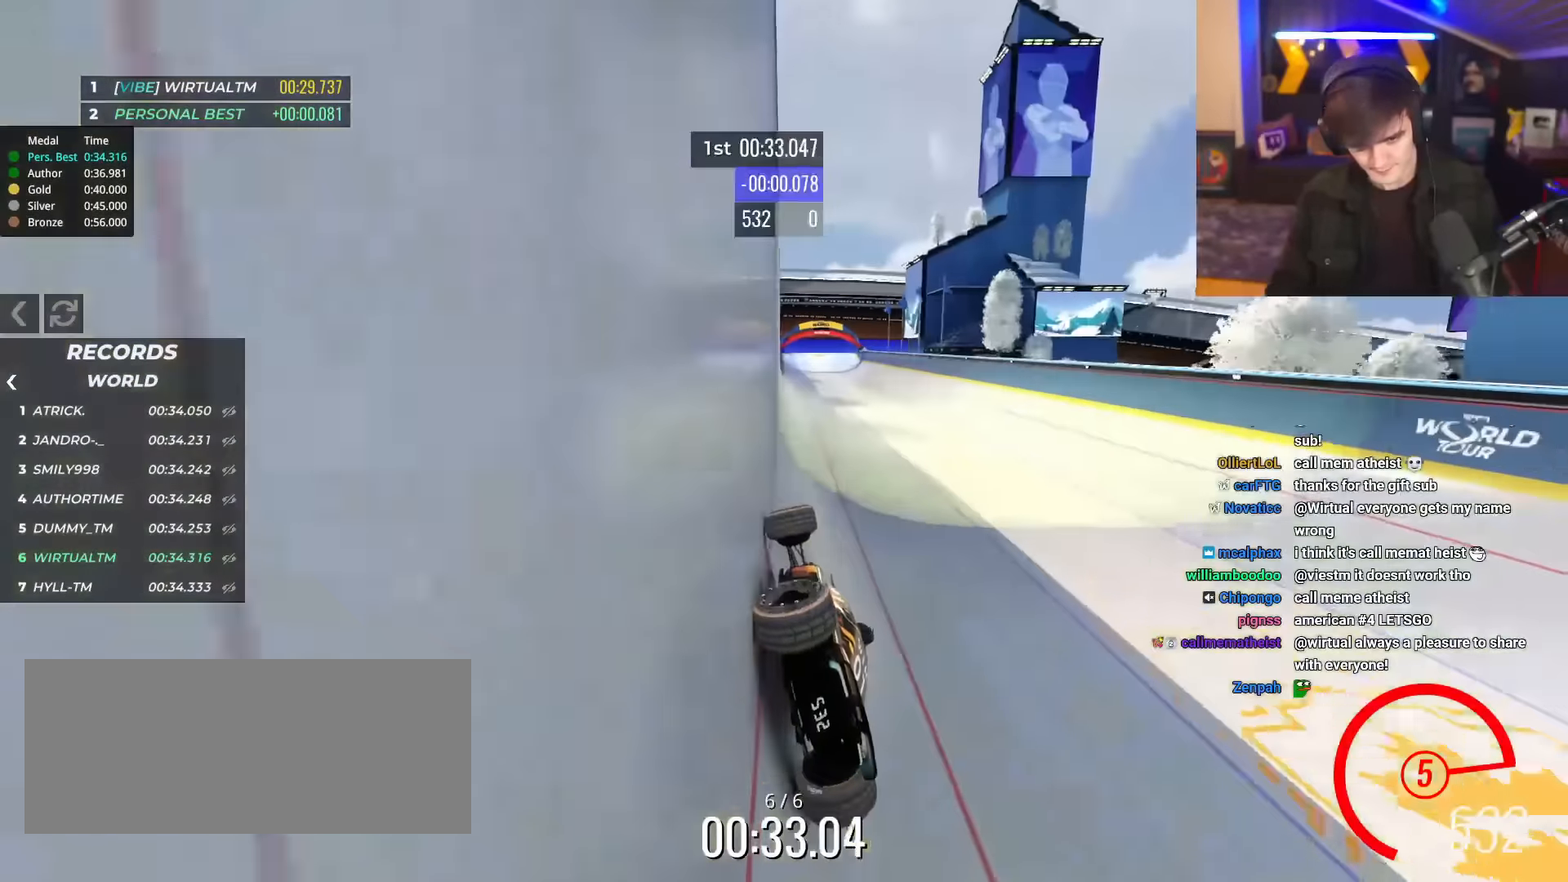
{"keys": ["up"], "events": [[84, "left", "down"], [134, "left", "up"]]}
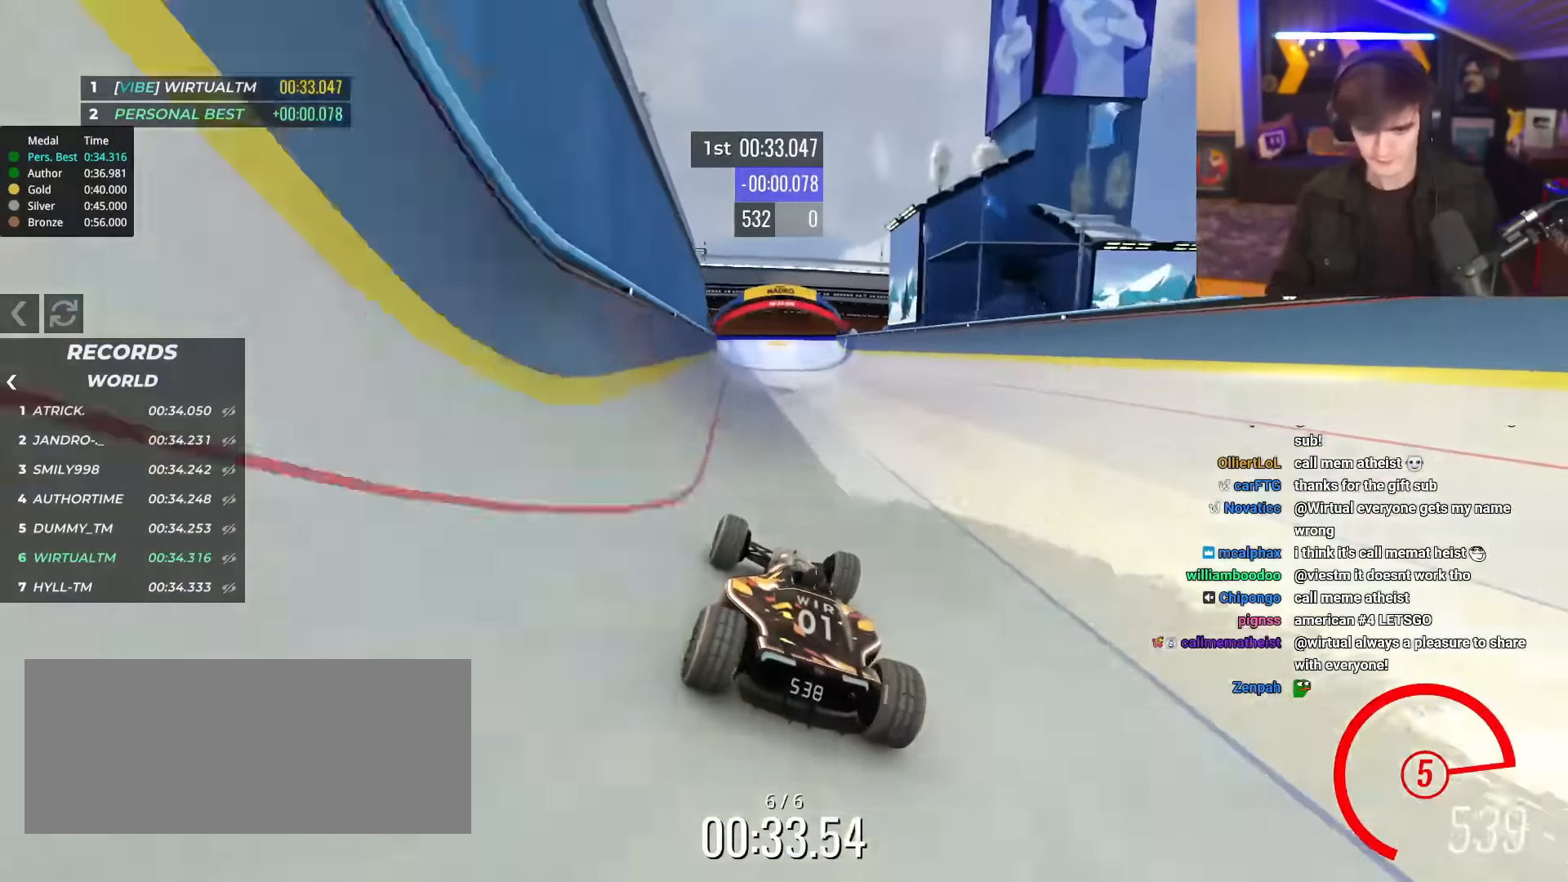
{"keys": ["up"], "events": [[50, "right", "down"], [100, "right", "up"]]}
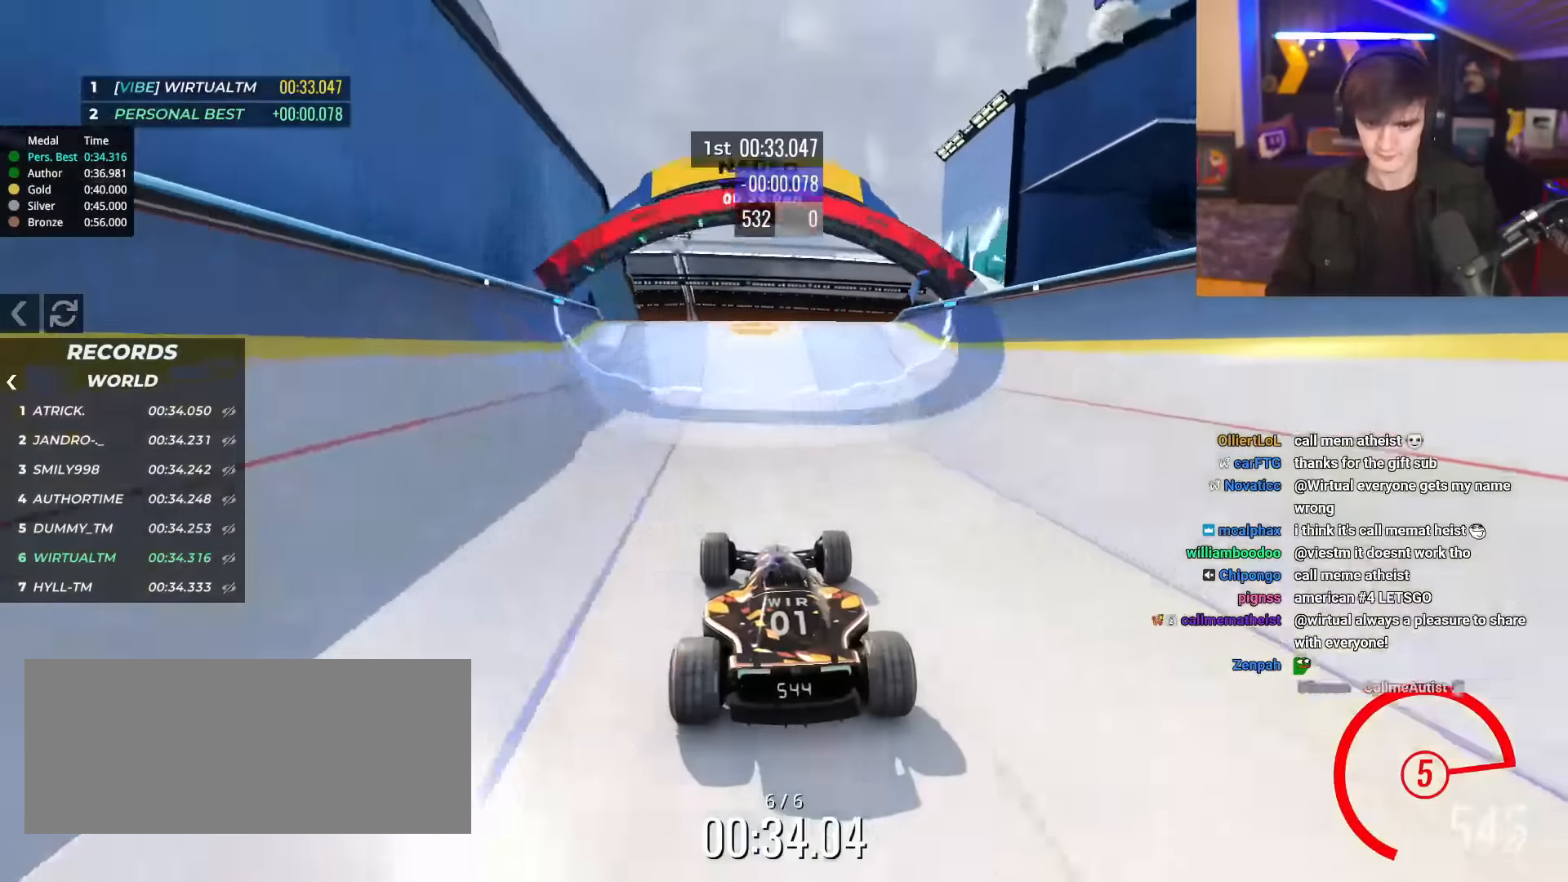
{"keys": ["up"], "events": []}
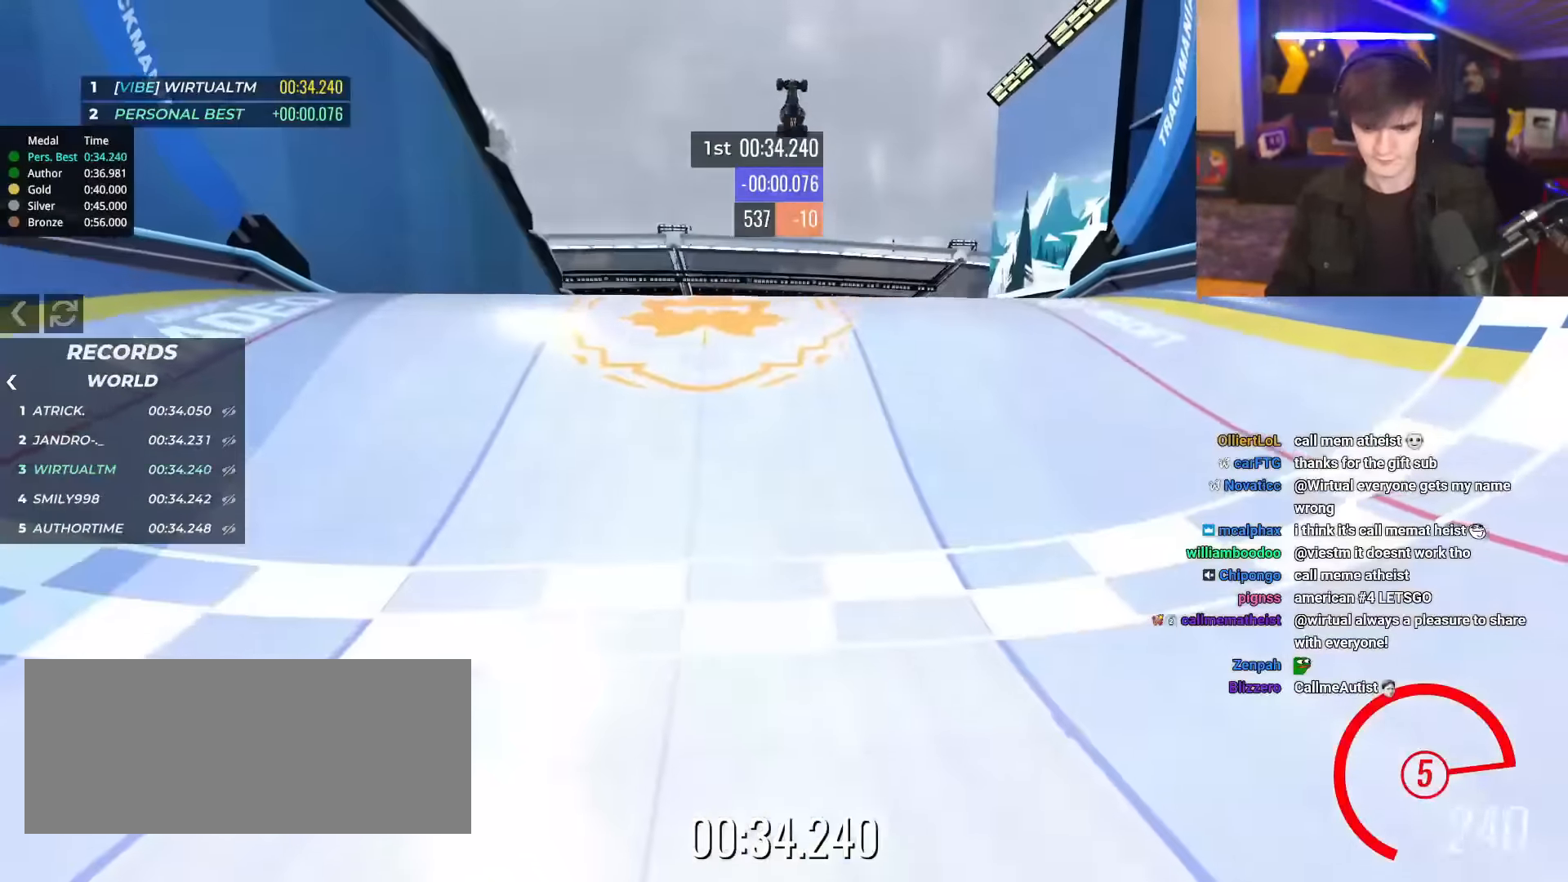
{"keys": ["up"], "events": []}
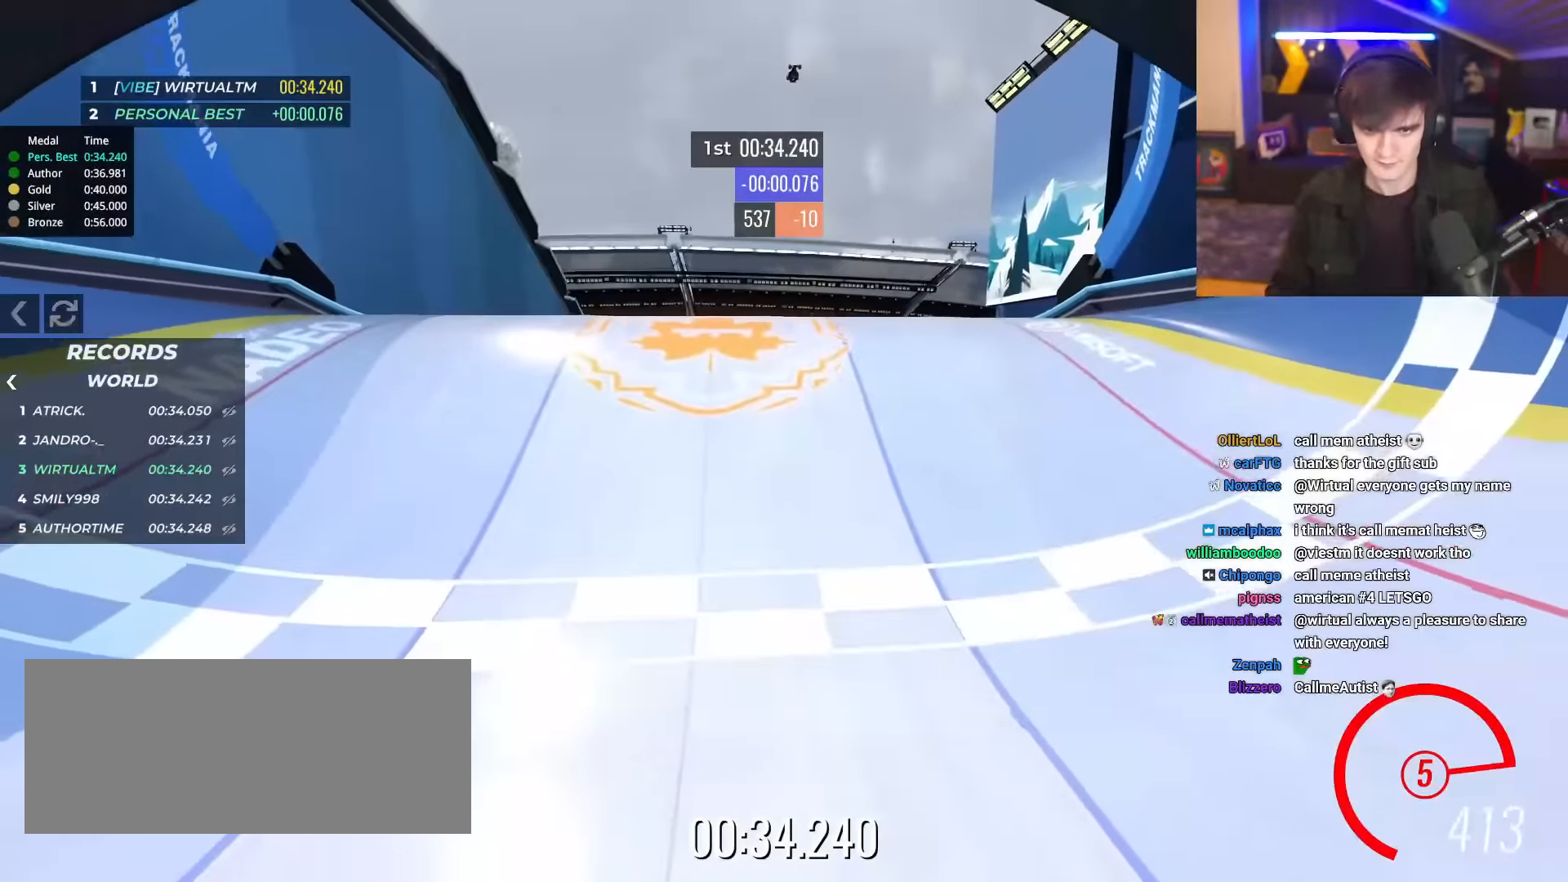
{"keys": ["up"], "events": []}
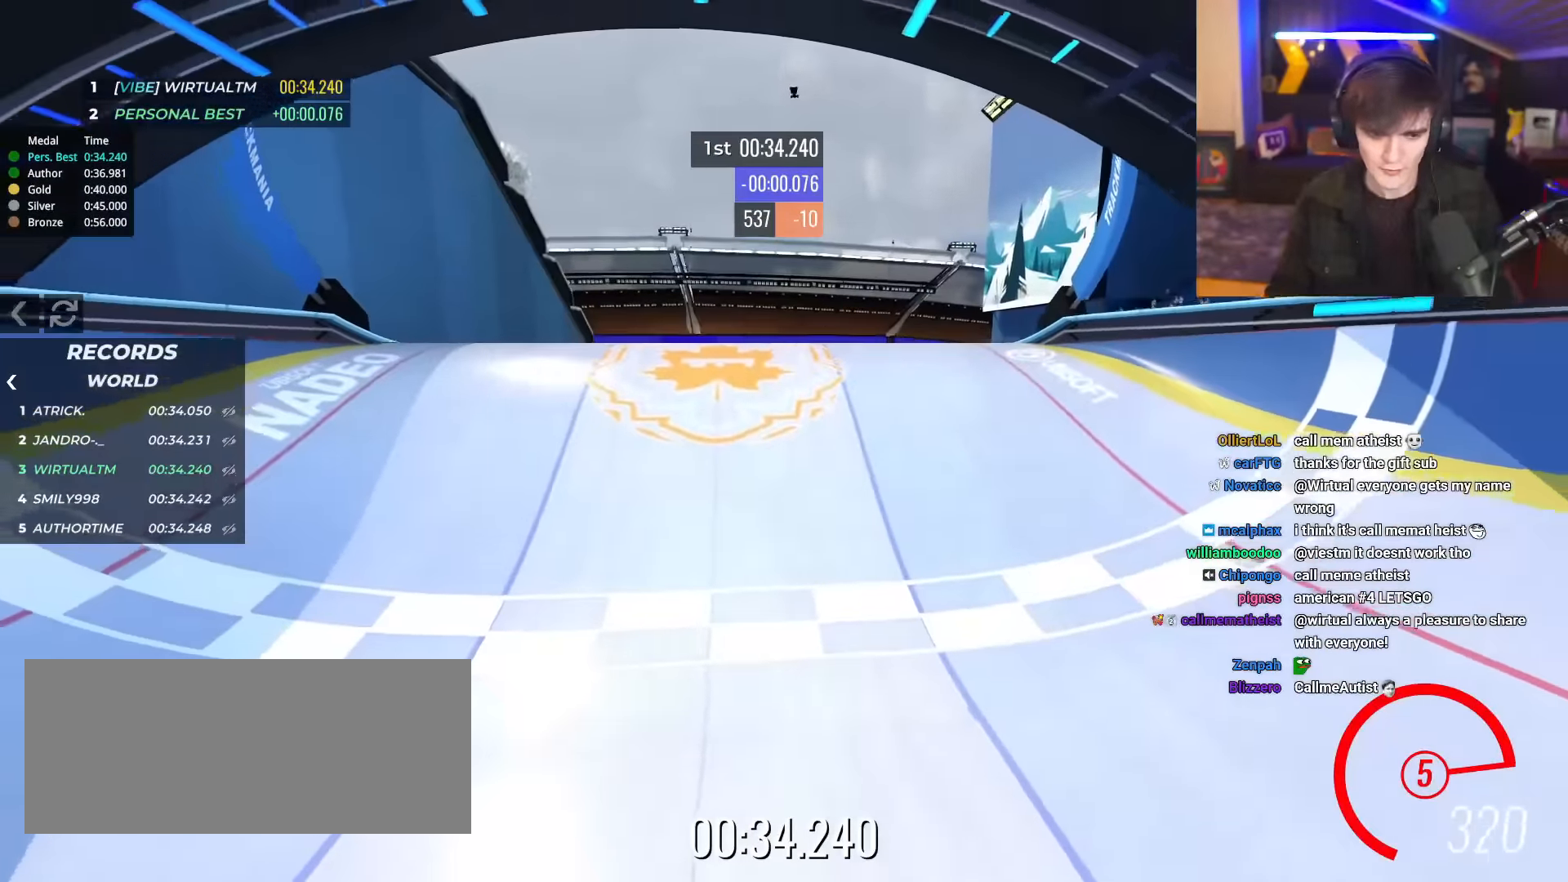
{"keys": [], "events": [[267, "up", "up"]]}
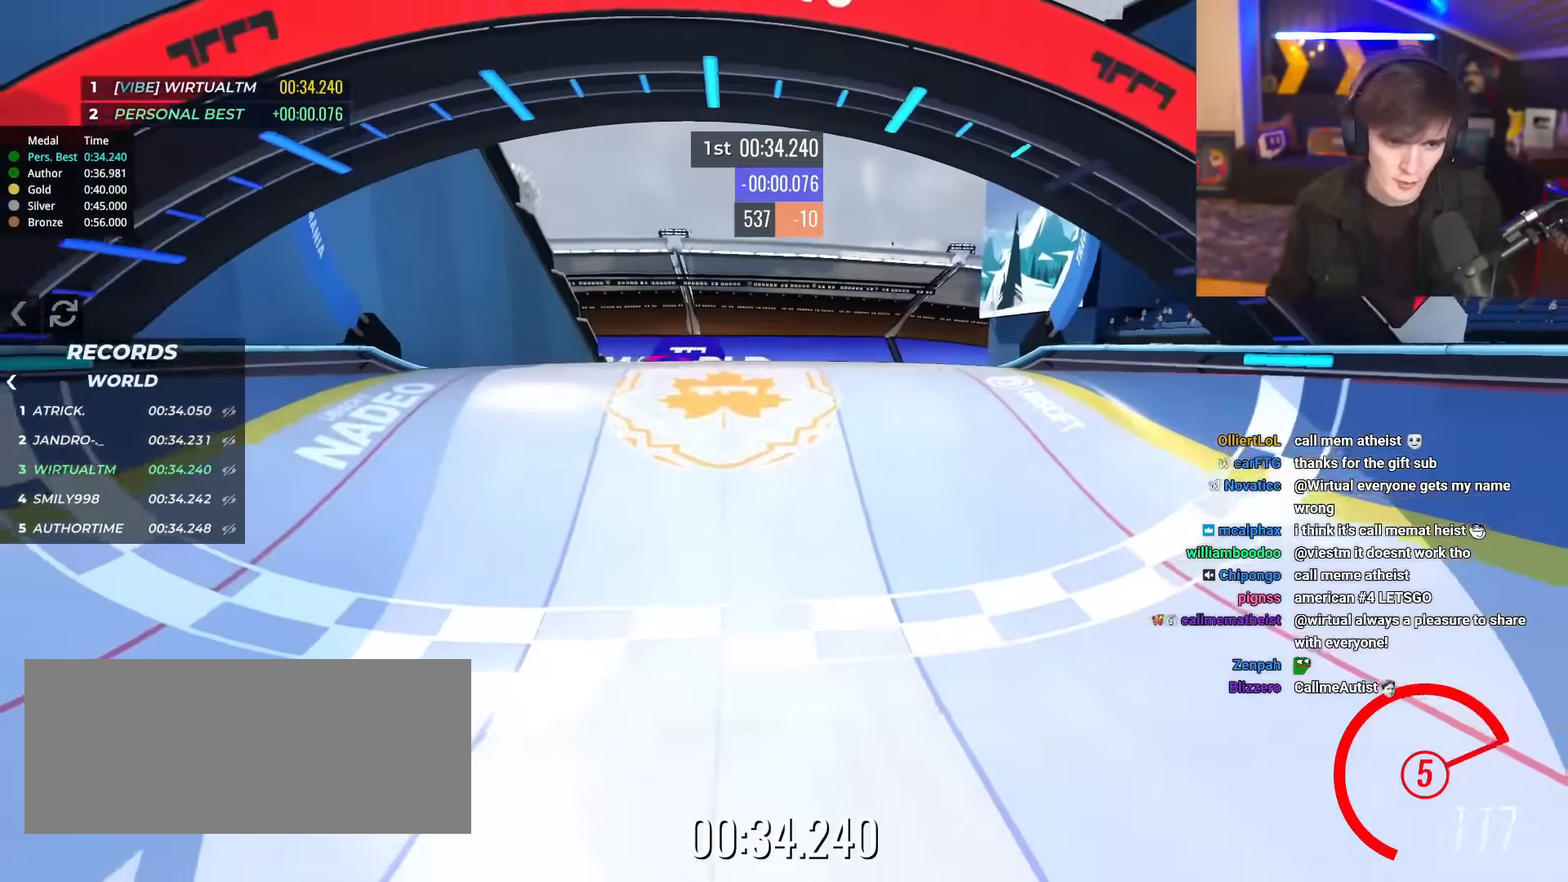
{"keys": [], "events": []}
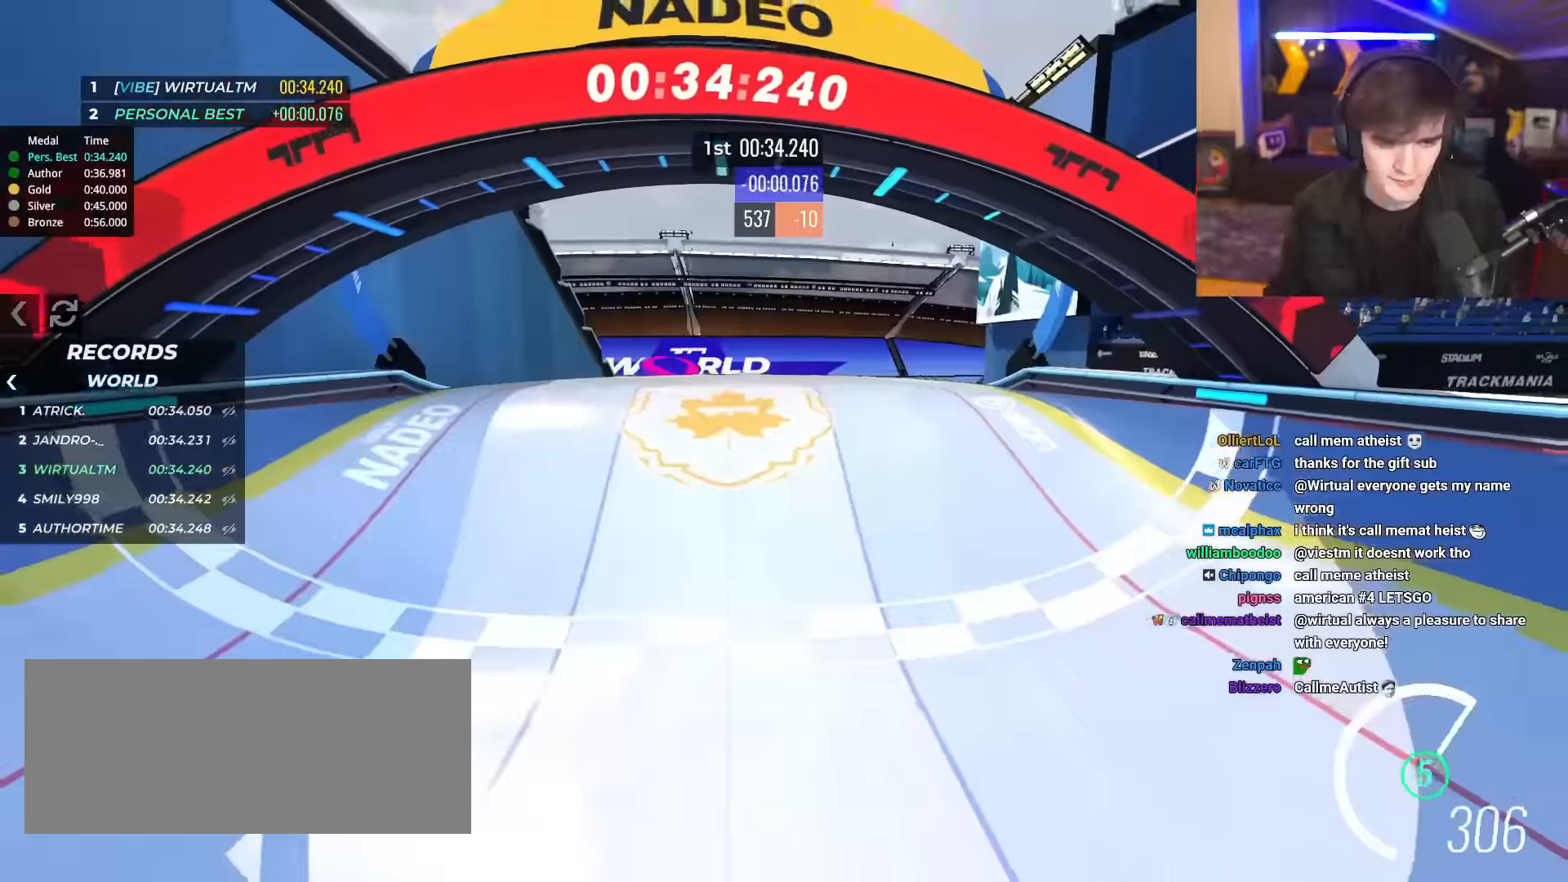
{"keys": ["up"], "events": [[284, "up", "down"]]}
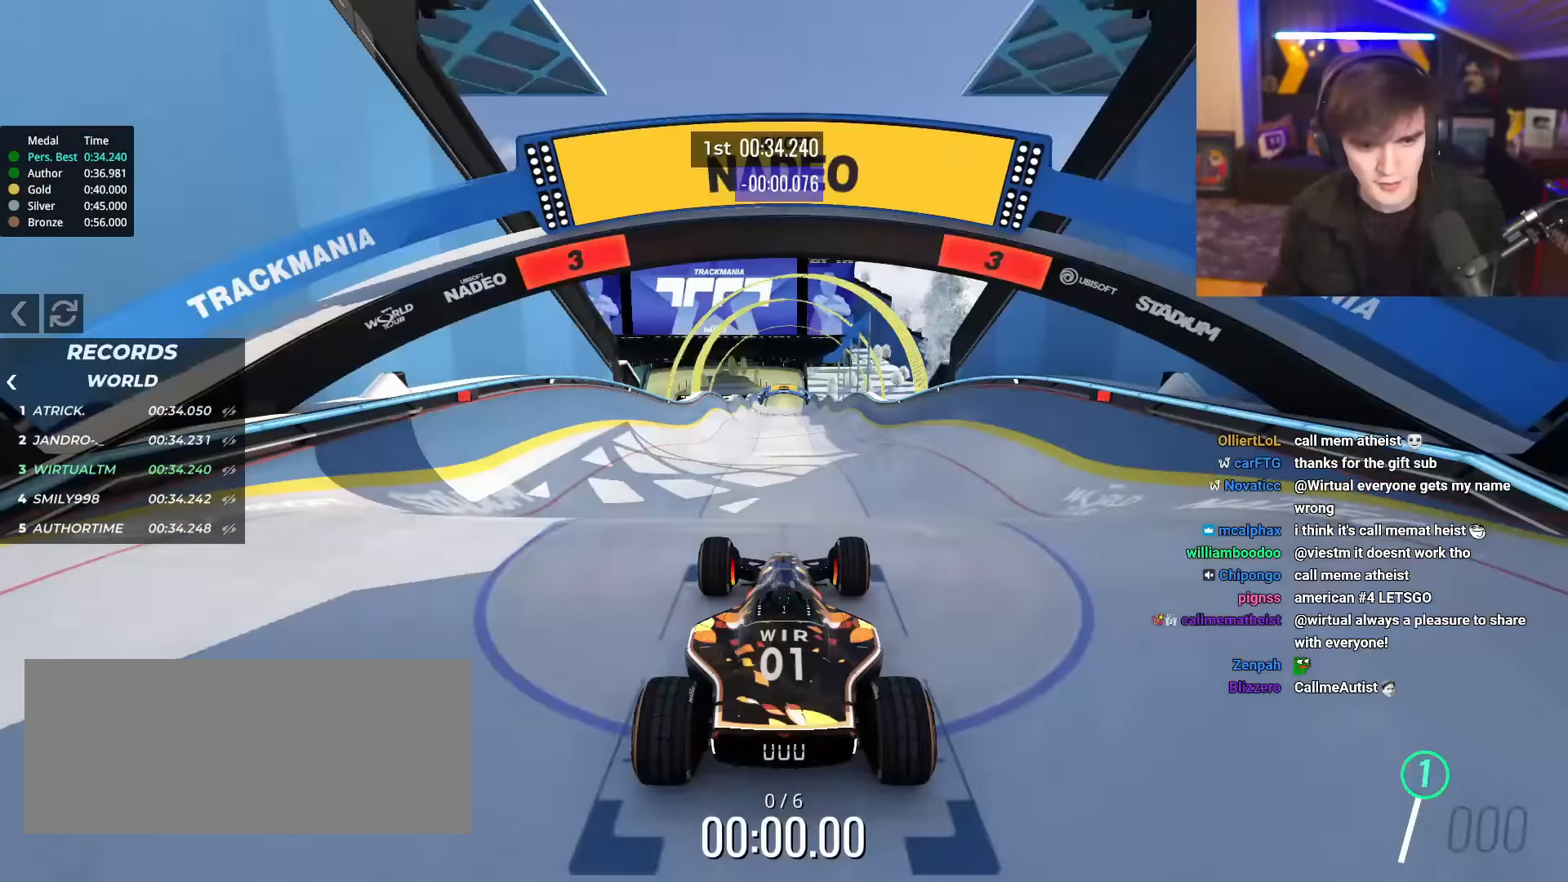
{"keys": ["up"], "events": []}
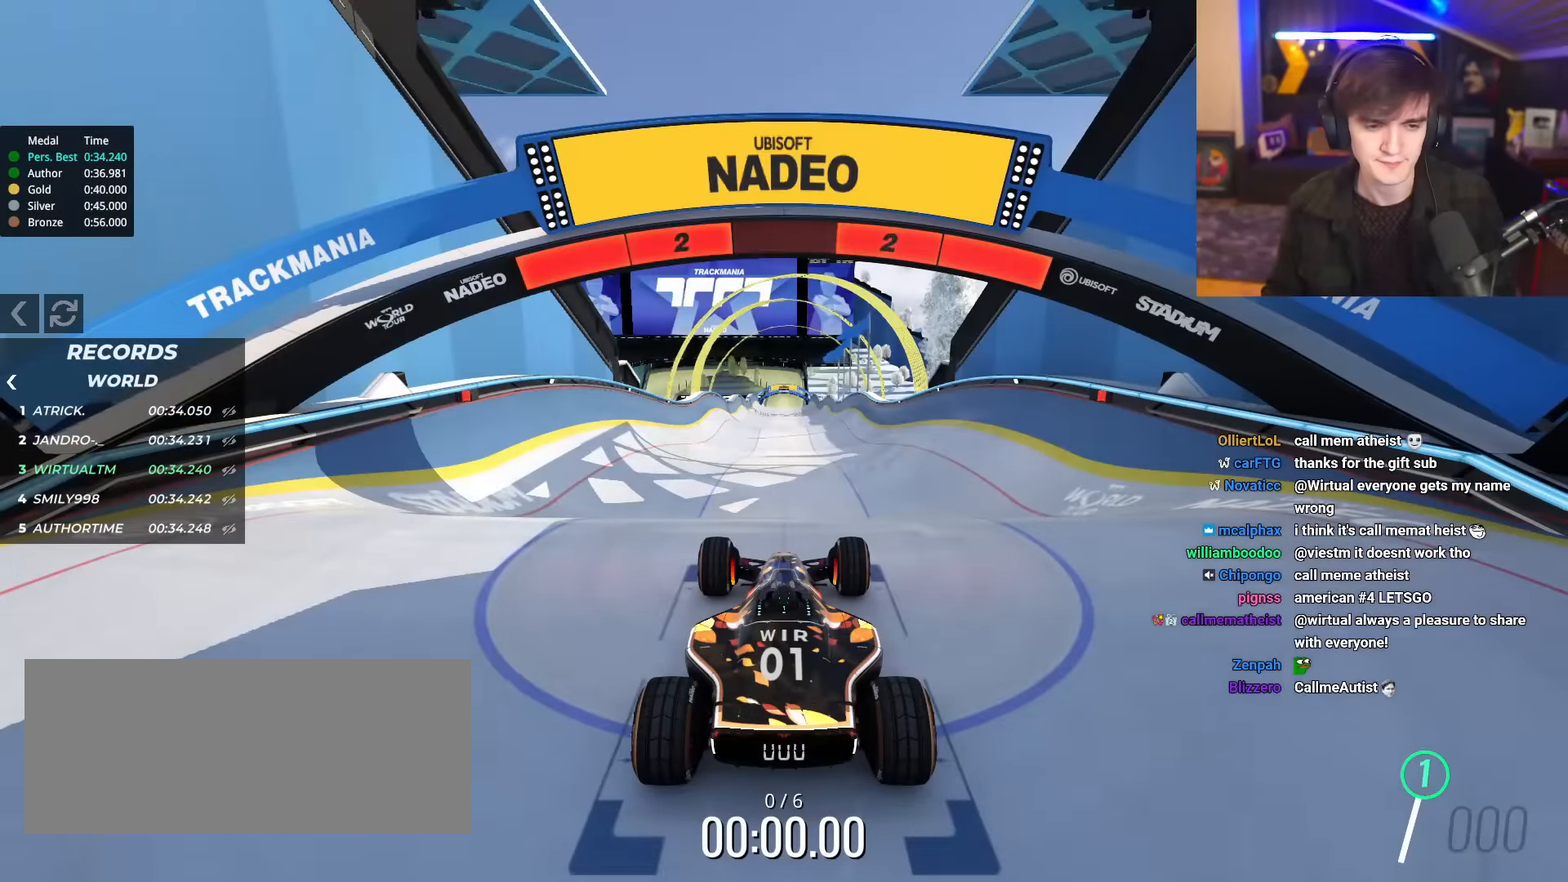
{"keys": ["up"], "events": []}
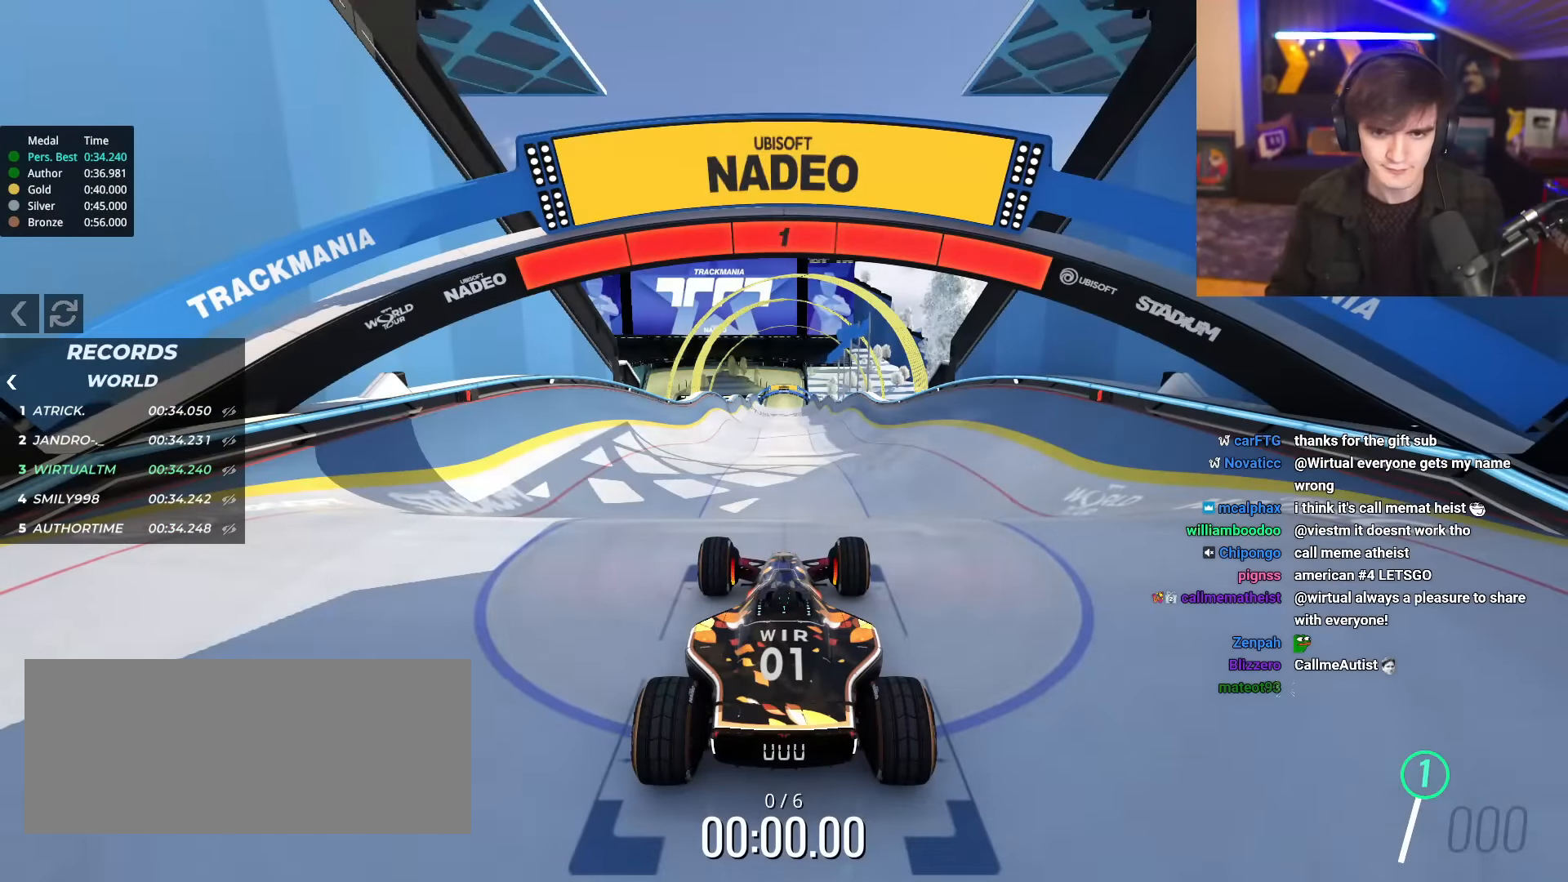
{"keys": ["up"], "events": []}
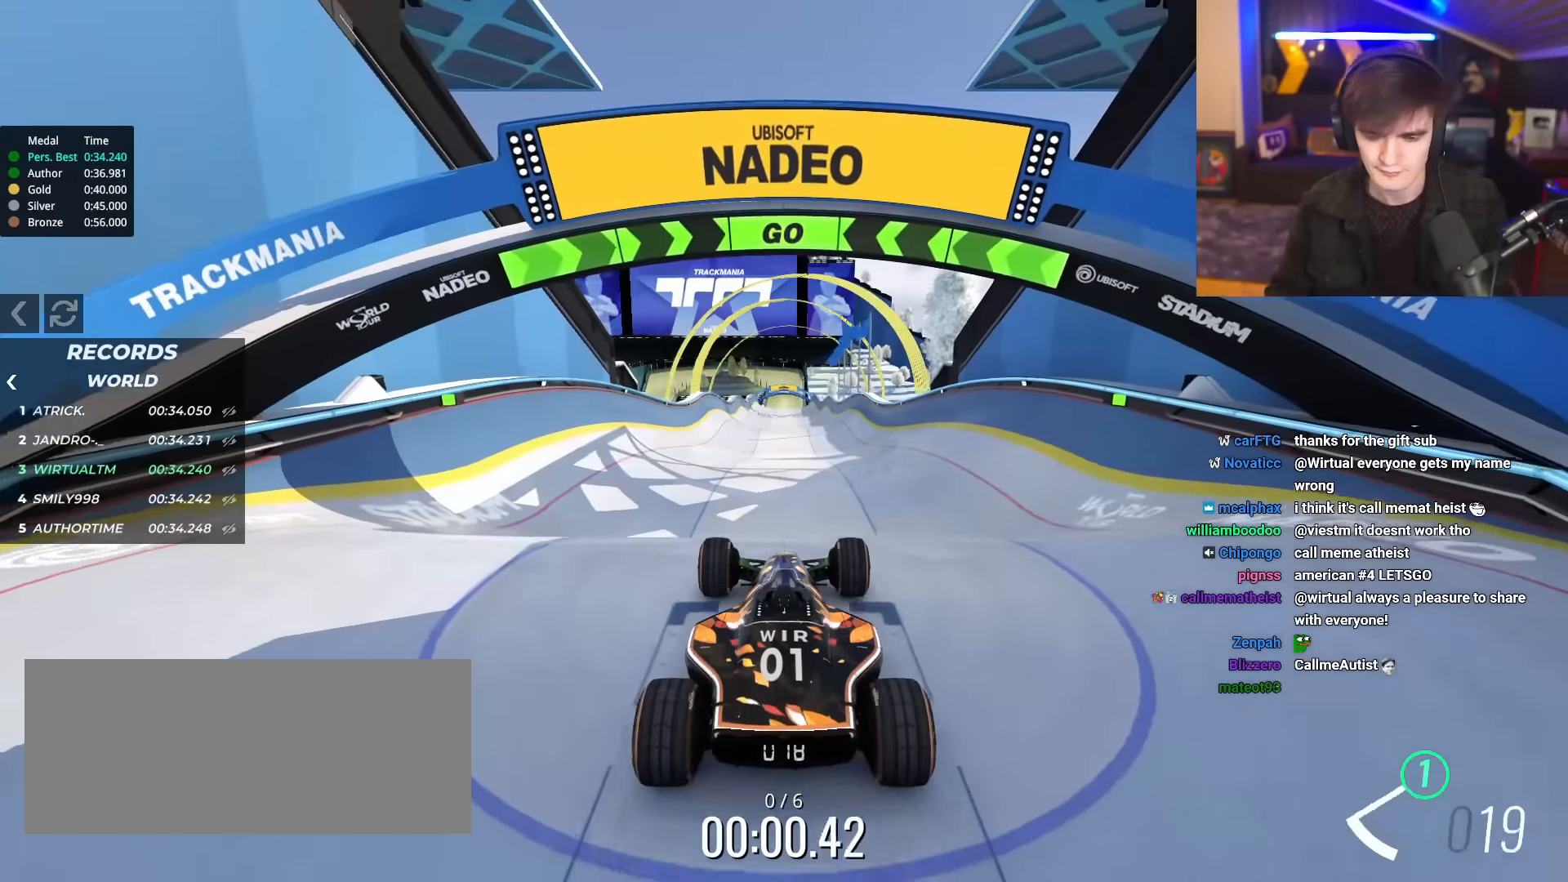
{"keys": ["up"], "events": [[183, "right", "down"], [233, "right", "up"]]}
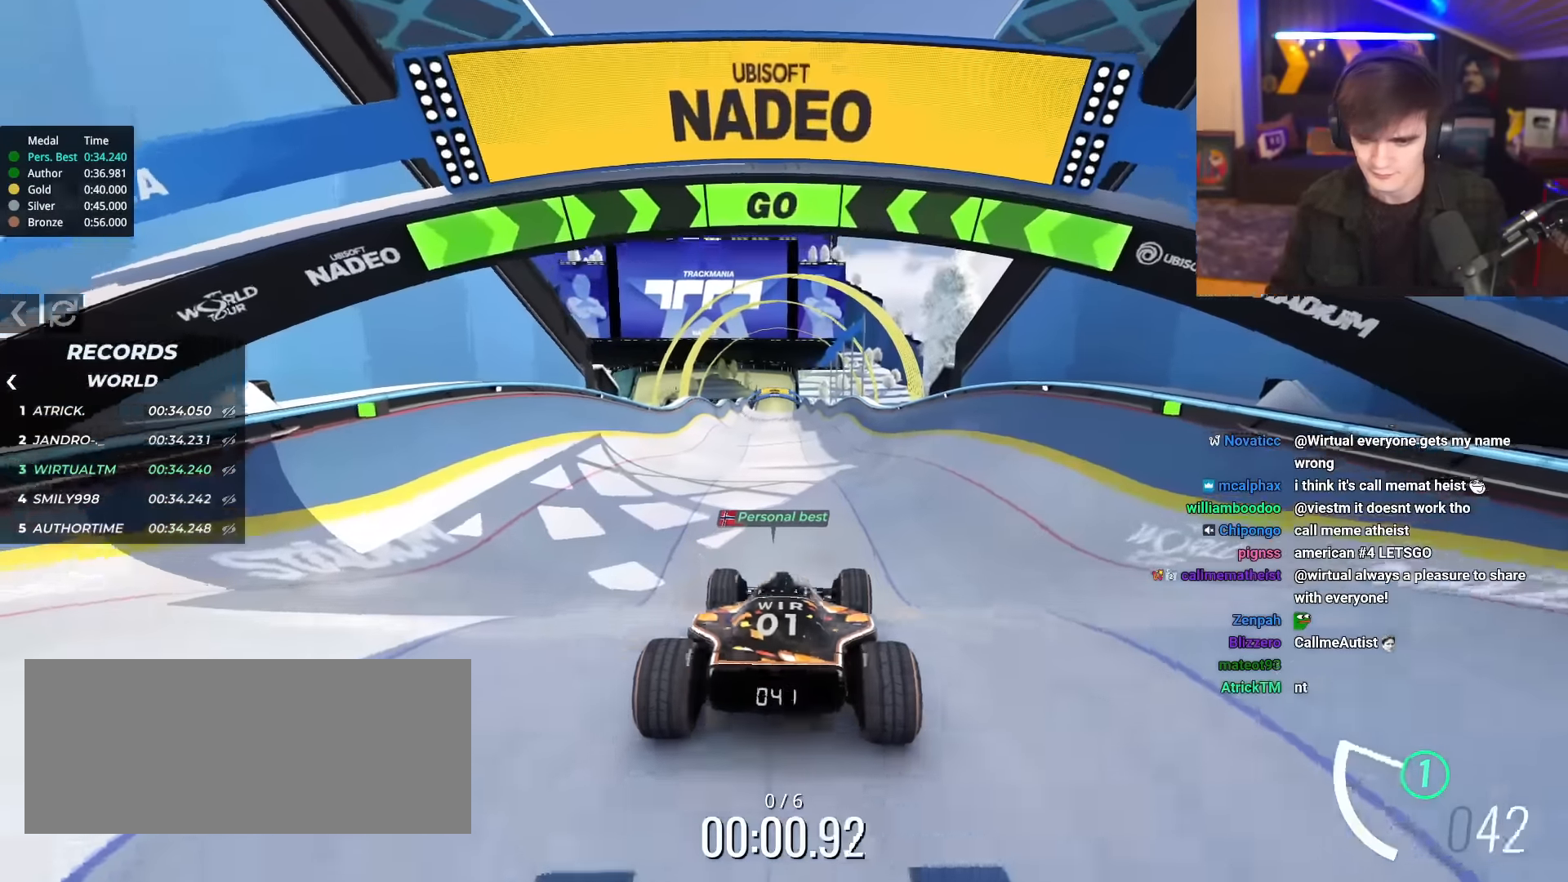
{"keys": ["up"], "events": []}
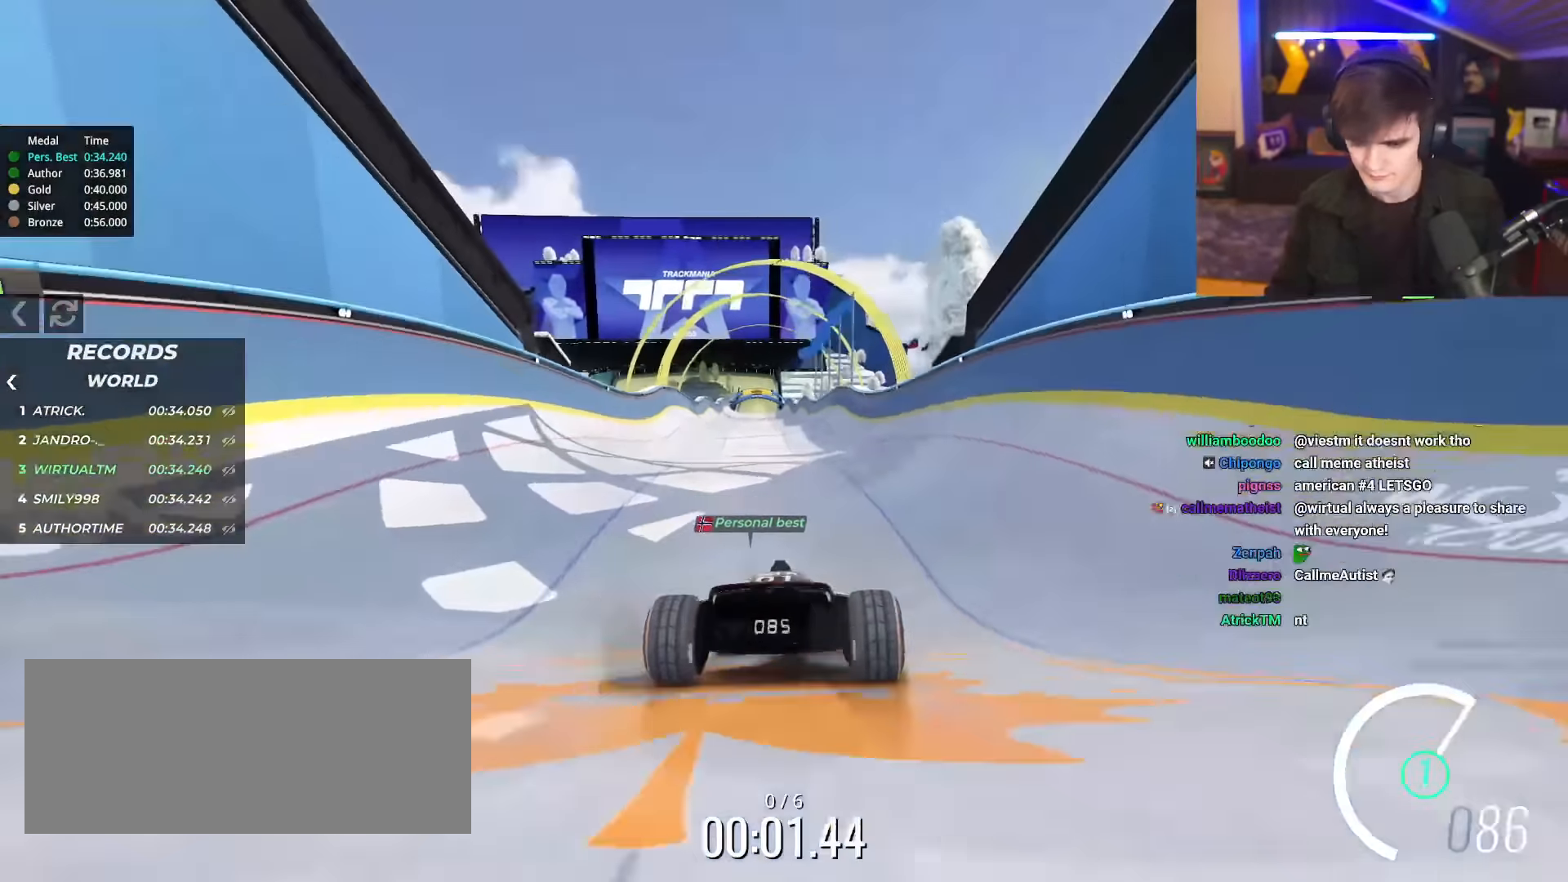
{"keys": ["up"], "events": [[50, "right", "down"], [100, "right", "up"]]}
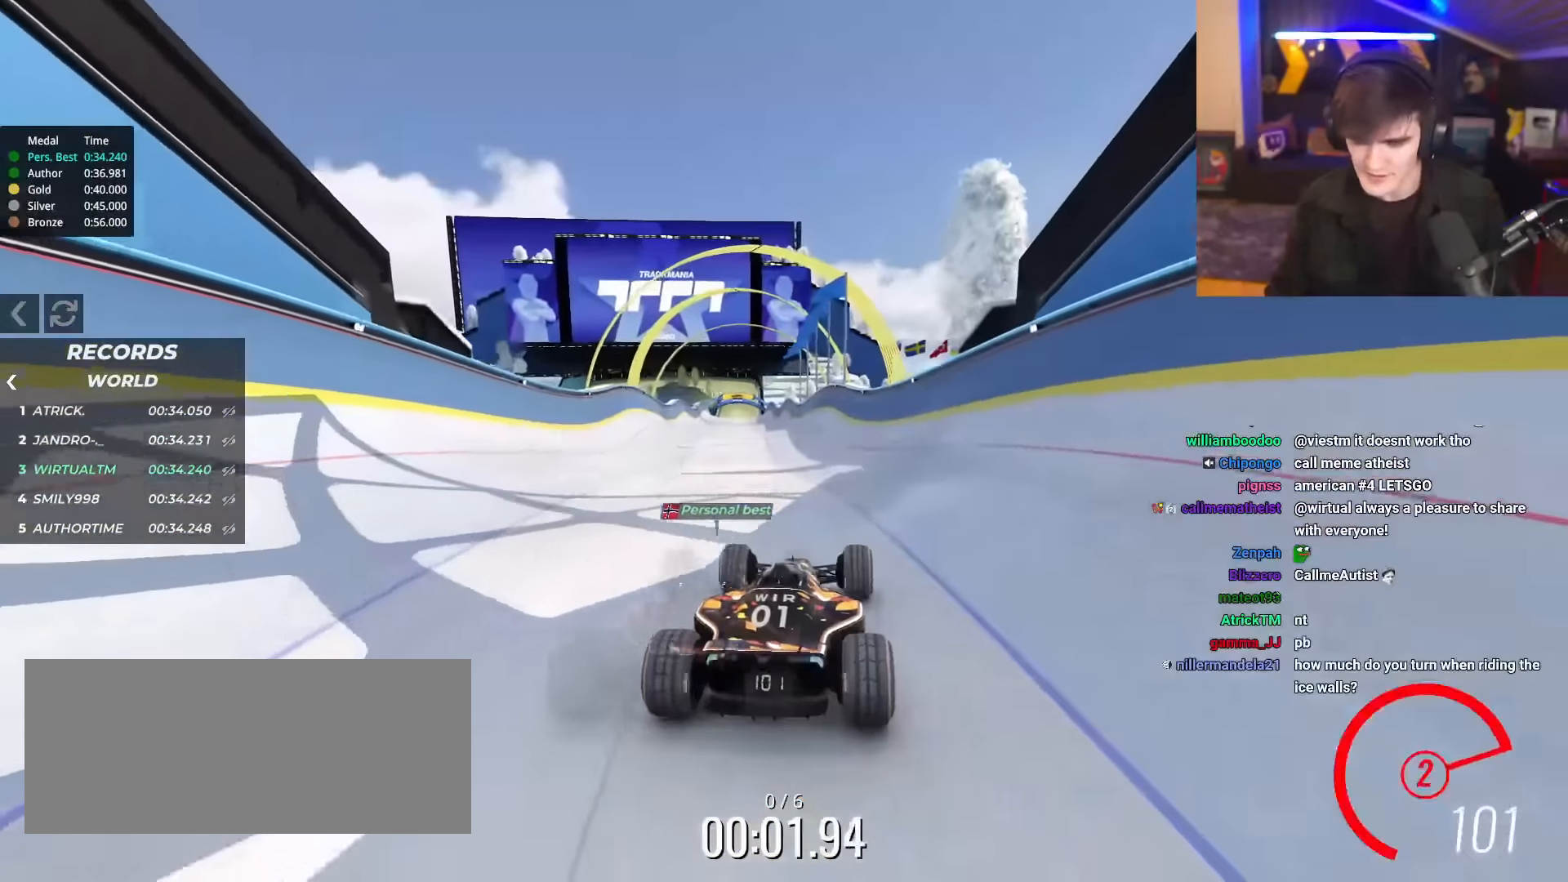
{"keys": ["up"], "events": []}
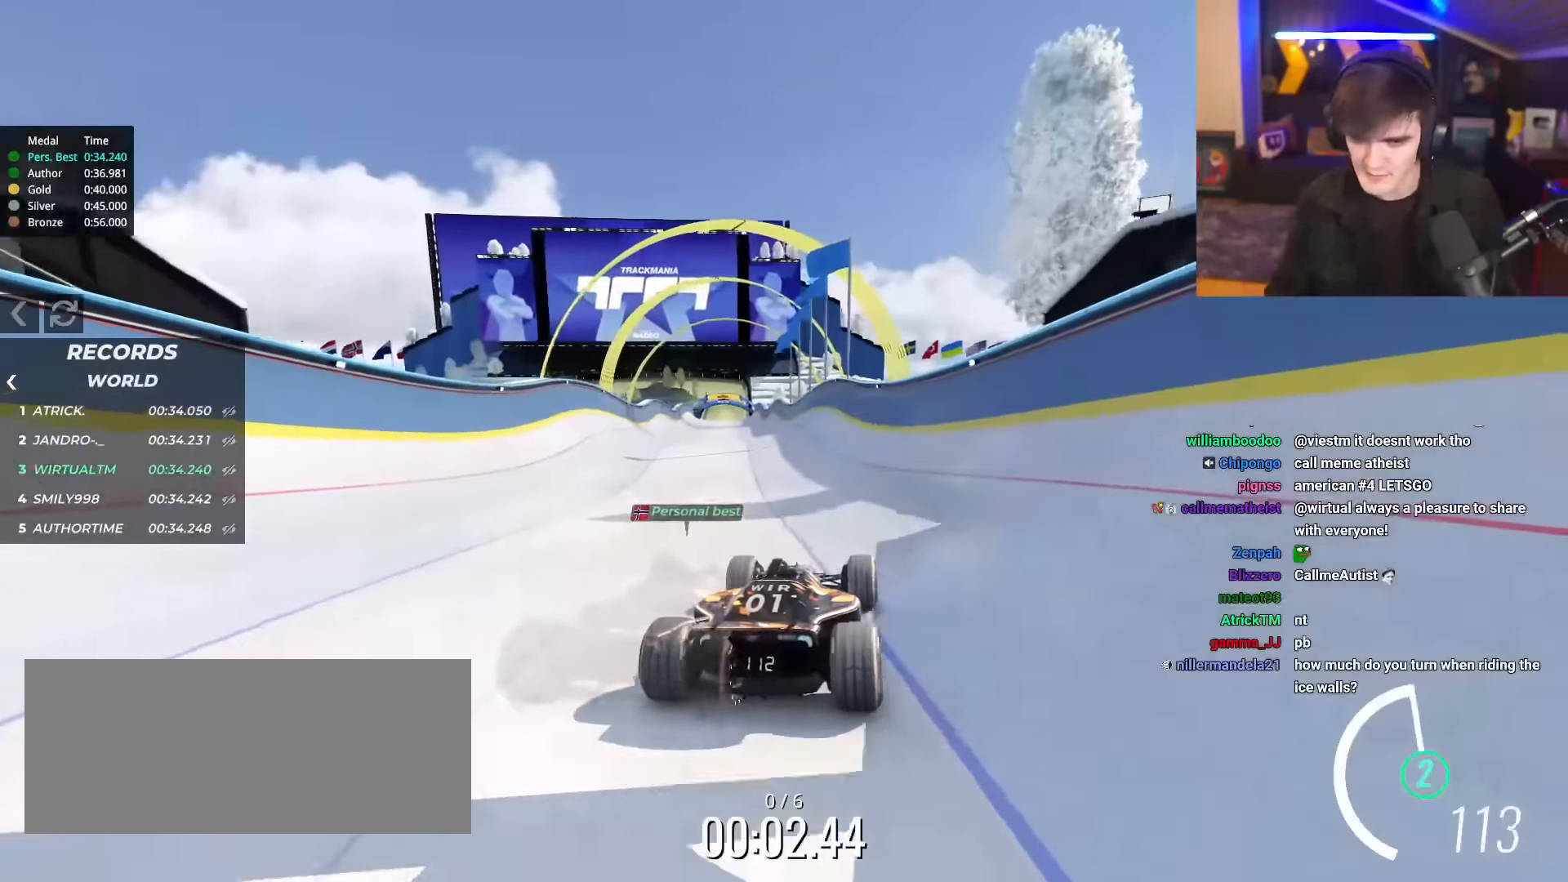
{"keys": ["up"], "events": []}
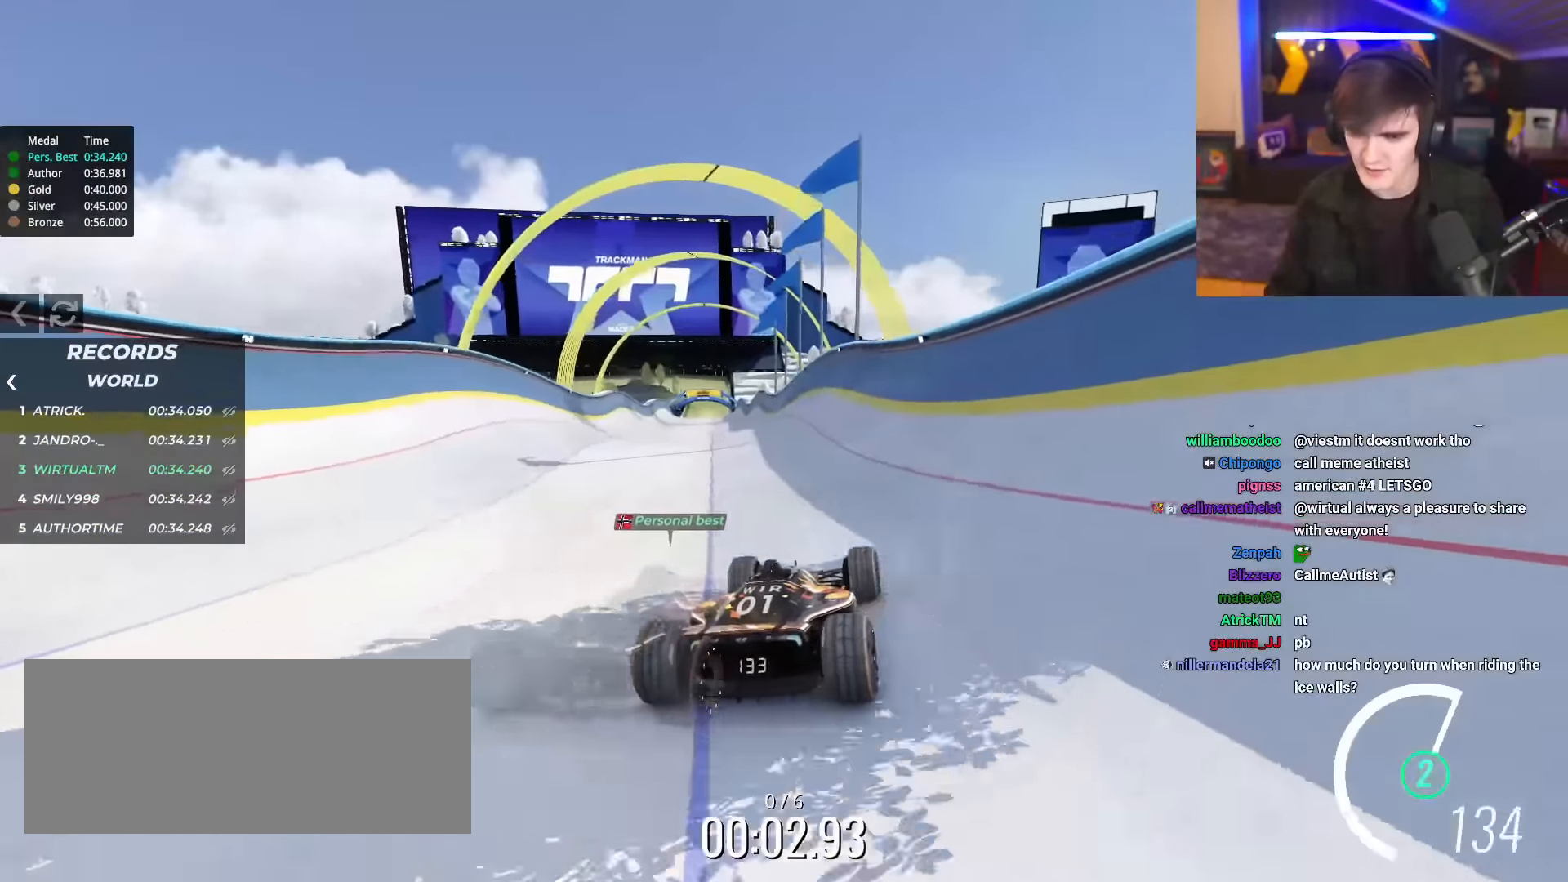
{"keys": ["up"], "events": []}
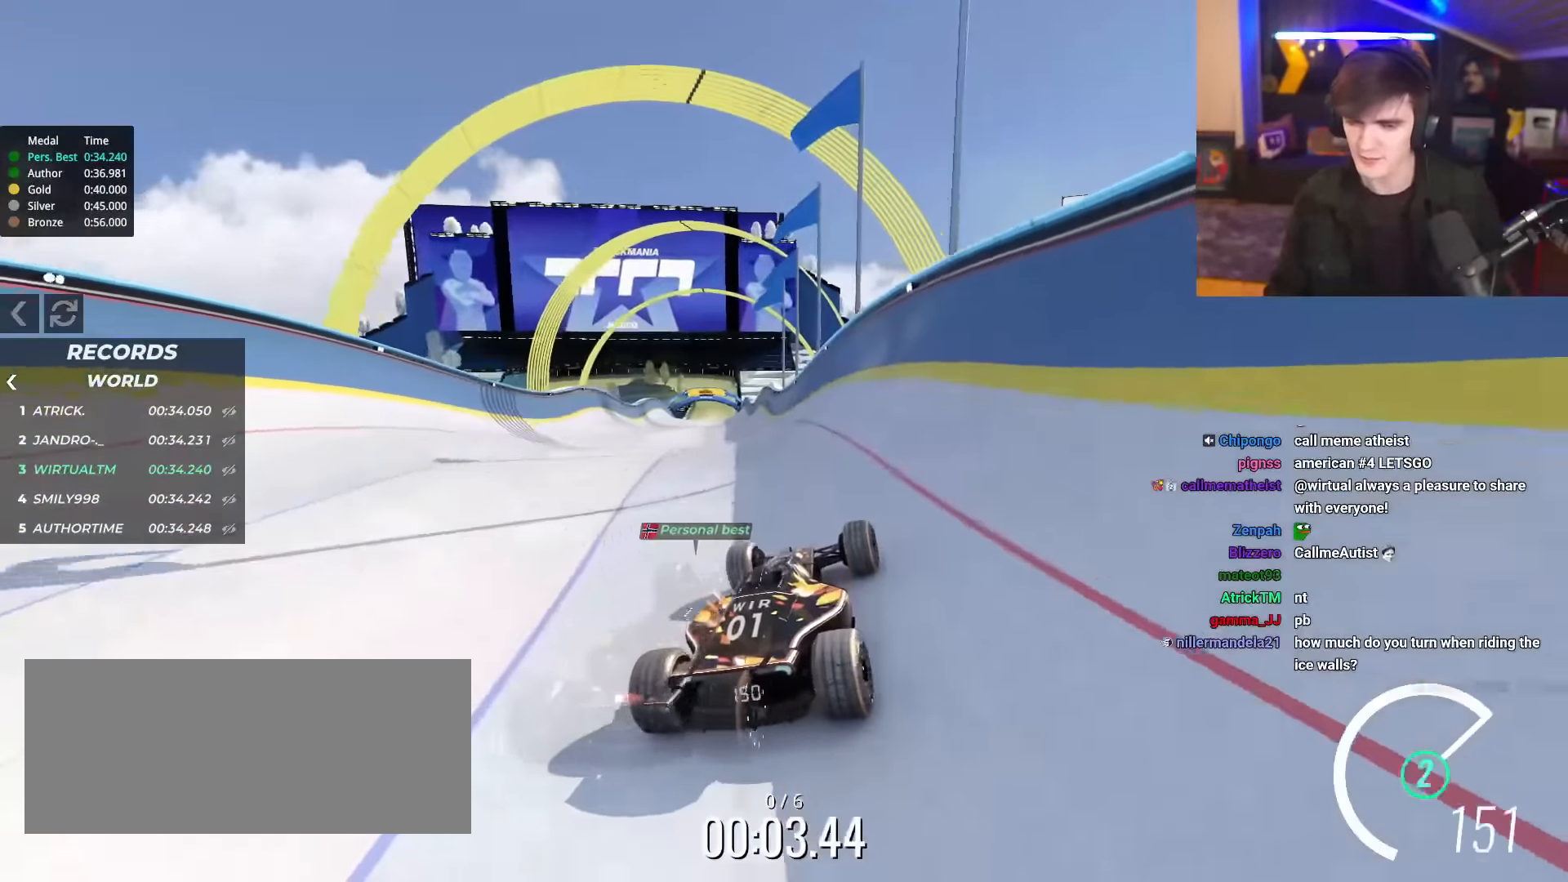
{"keys": ["up"], "events": []}
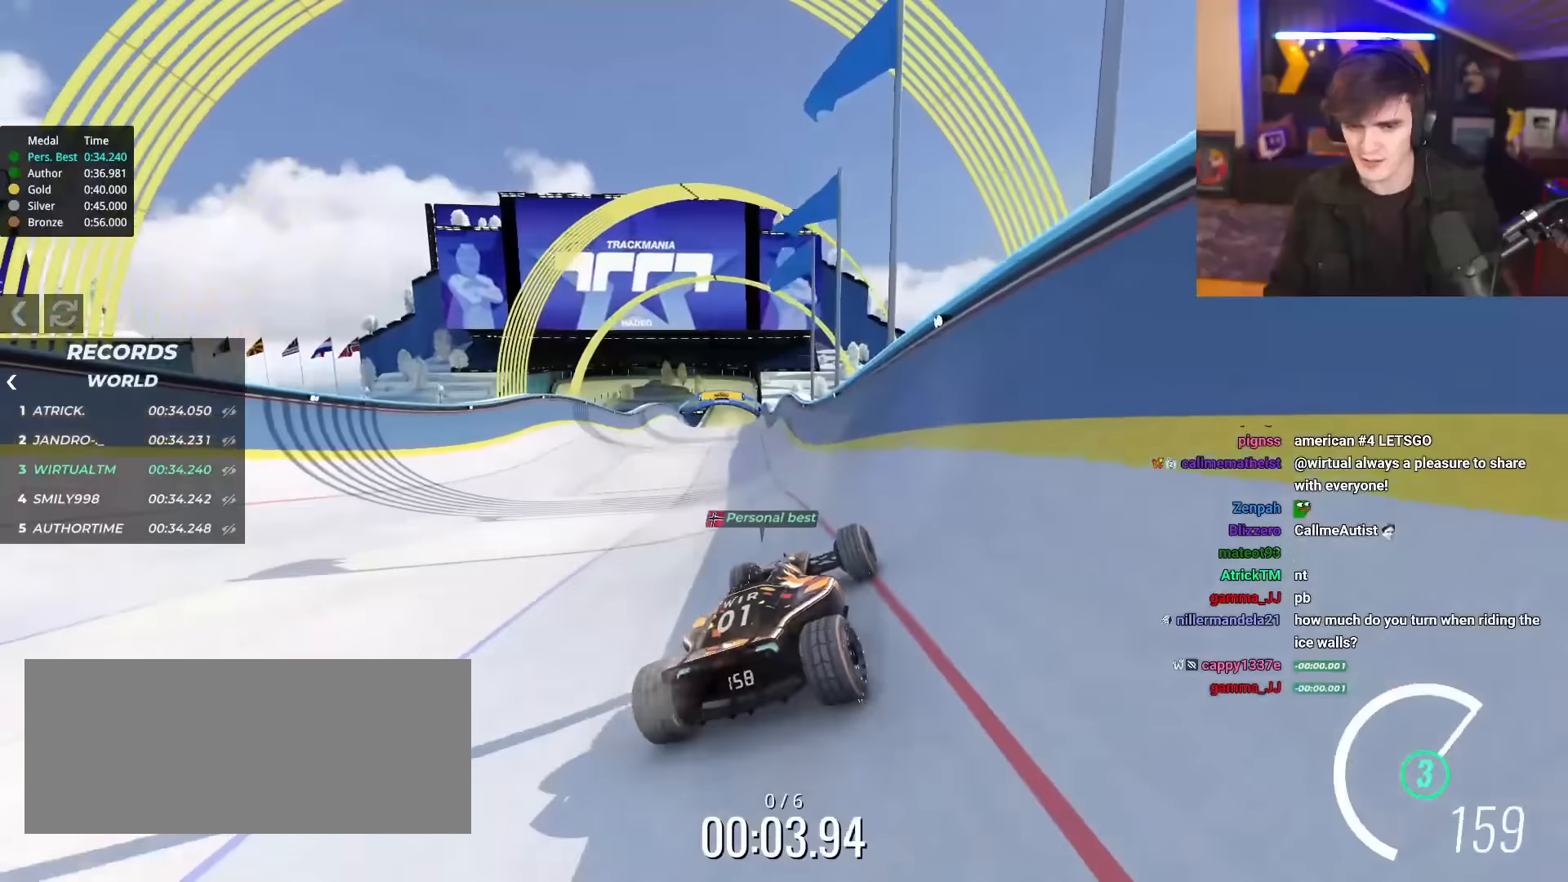
{"keys": ["left", "up"], "events": [[283, "left", "down"]]}
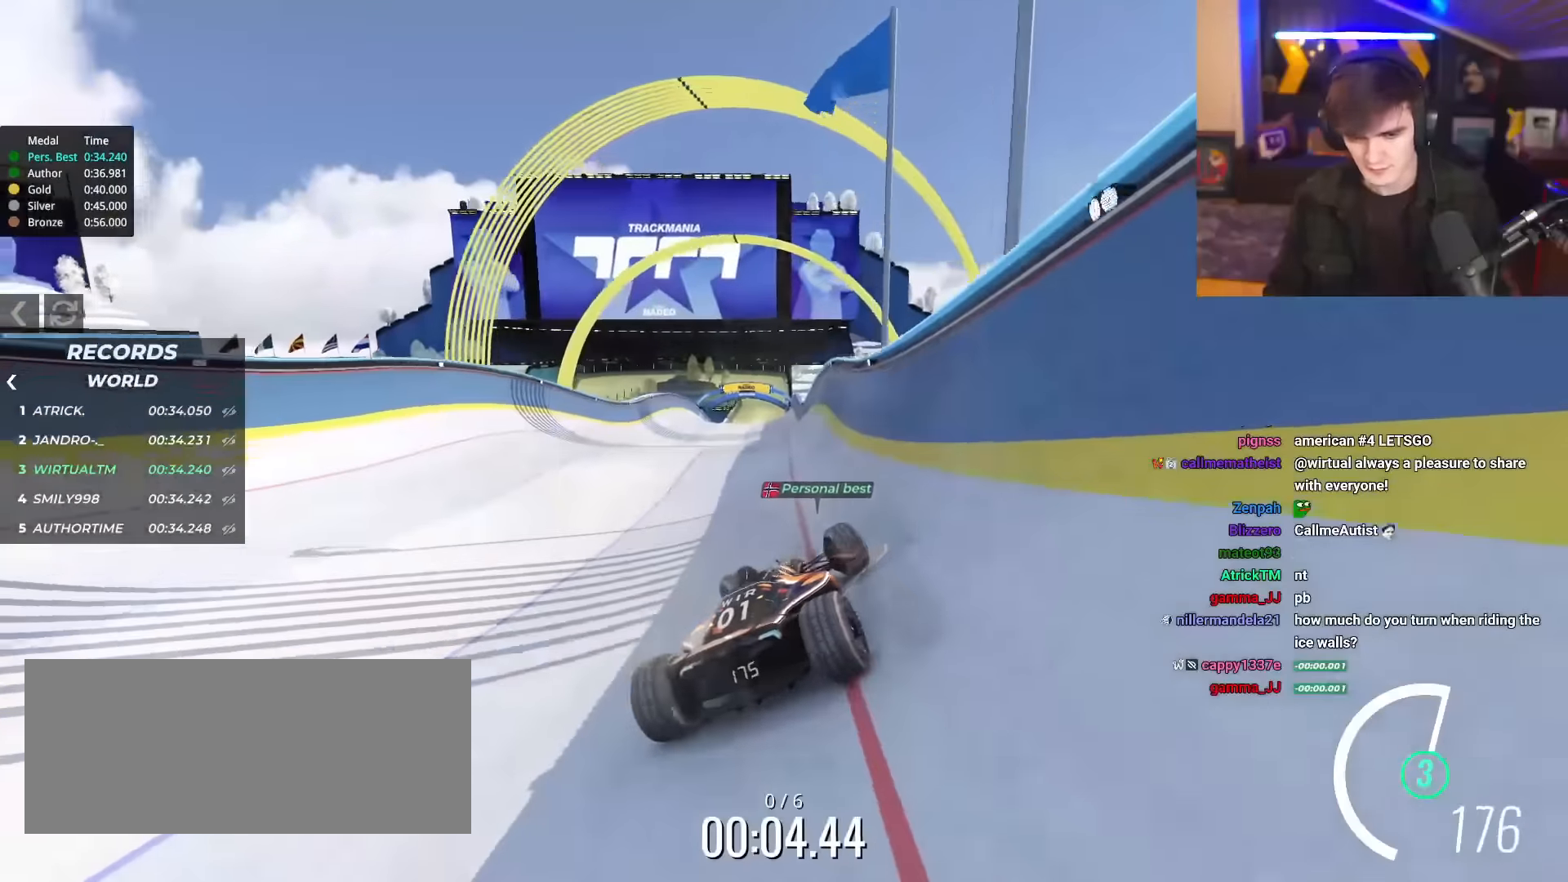
{"keys": ["right", "up"], "events": [[250, "left", "up"], [300, "right", "down"]]}
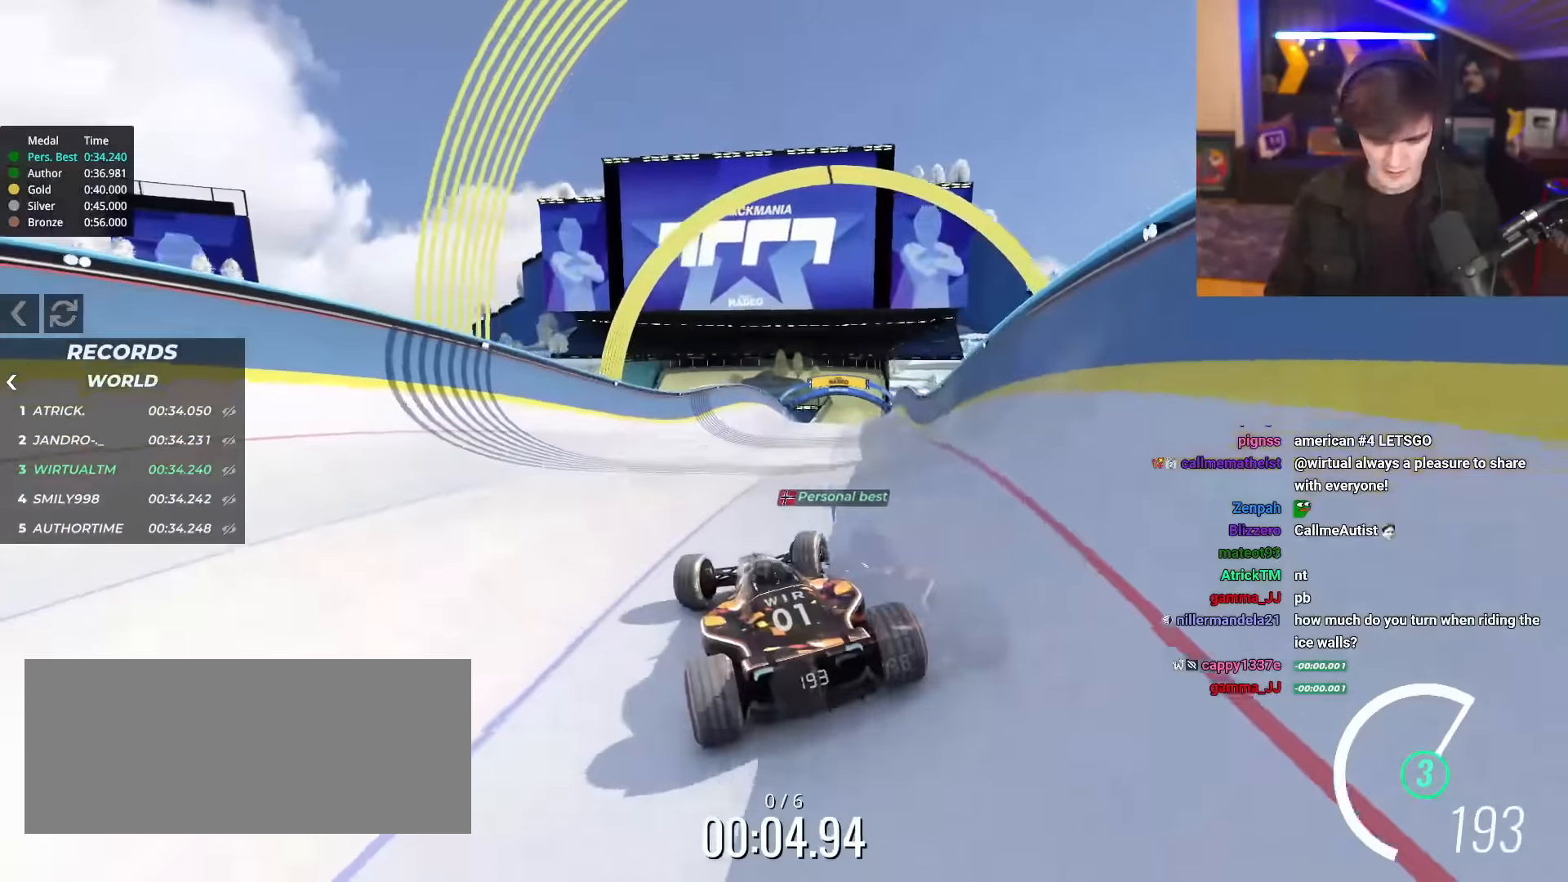
{"keys": ["right", "up"], "events": []}
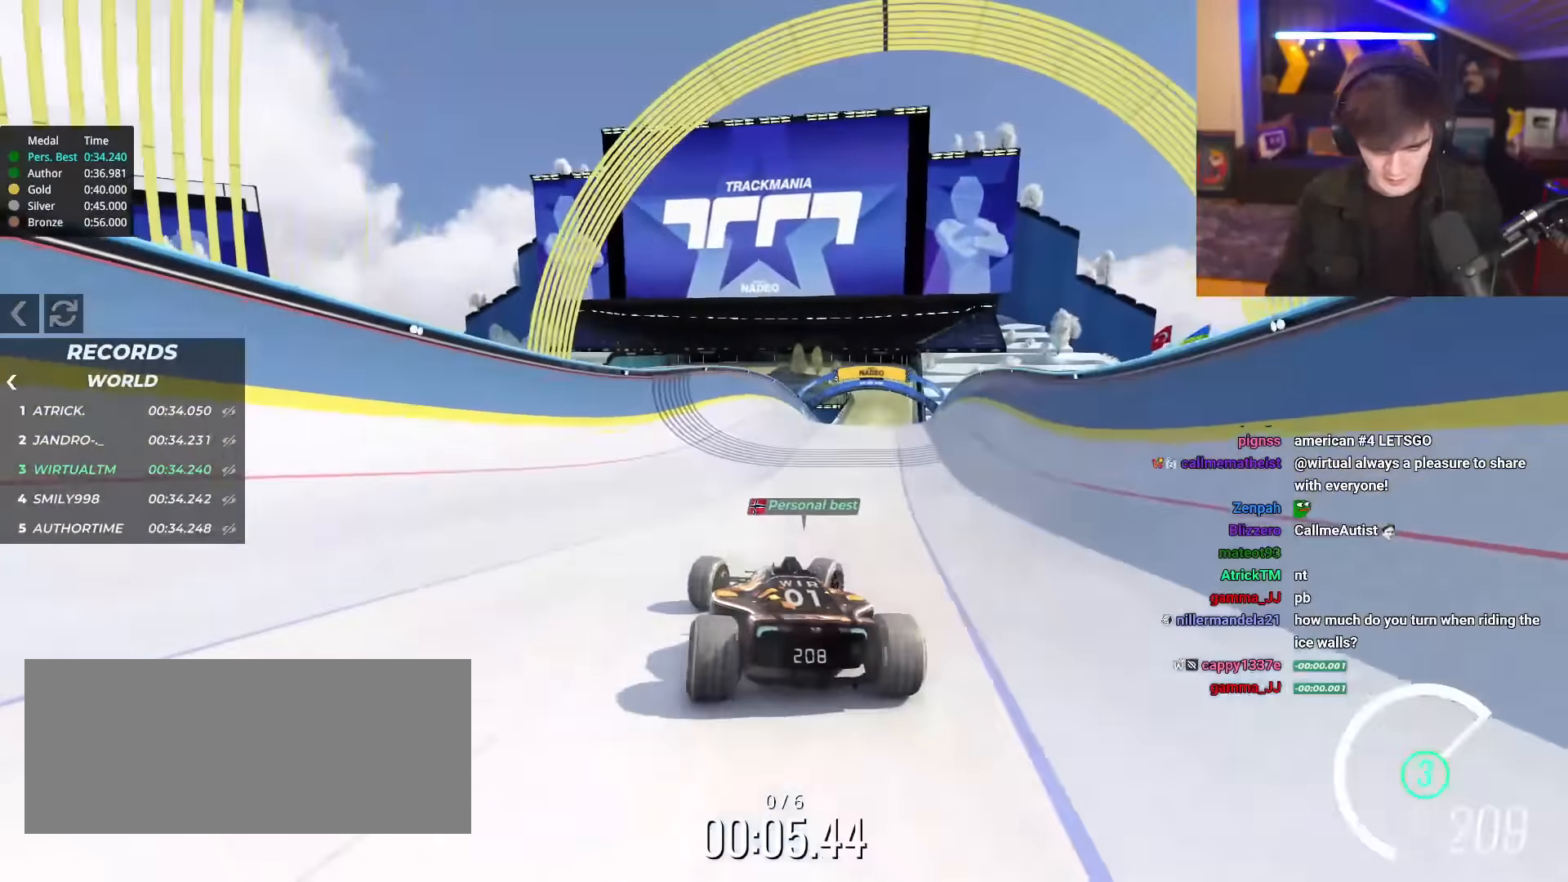
{"keys": ["left", "up"], "events": [[134, "right", "up"], [234, "left", "down"]]}
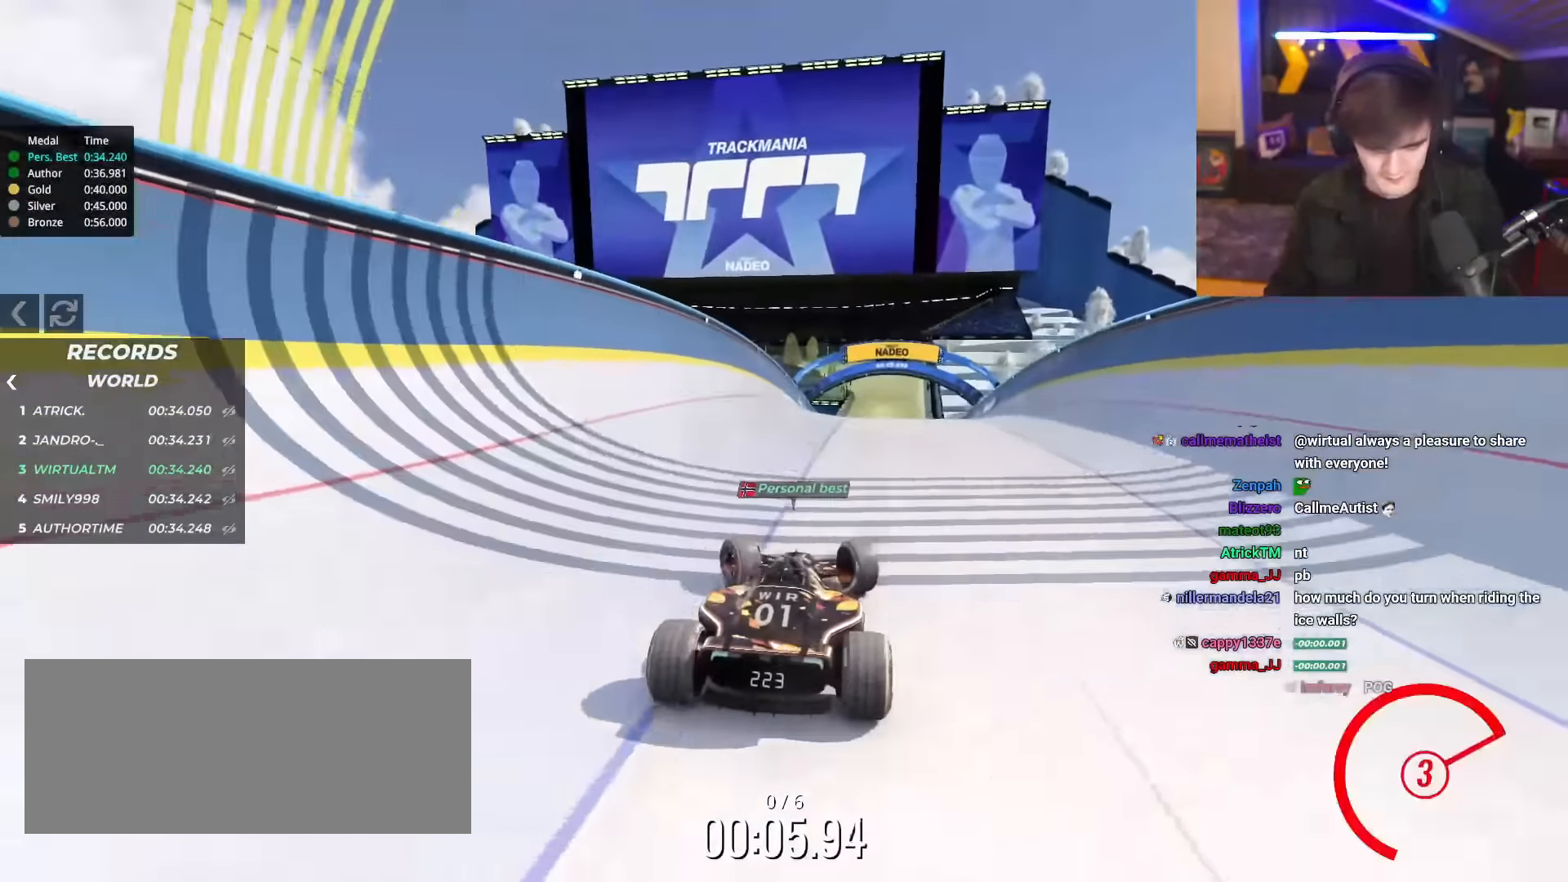
{"keys": ["up"], "events": [[100, "left", "up"], [200, "right", "down"], [300, "right", "up"]]}
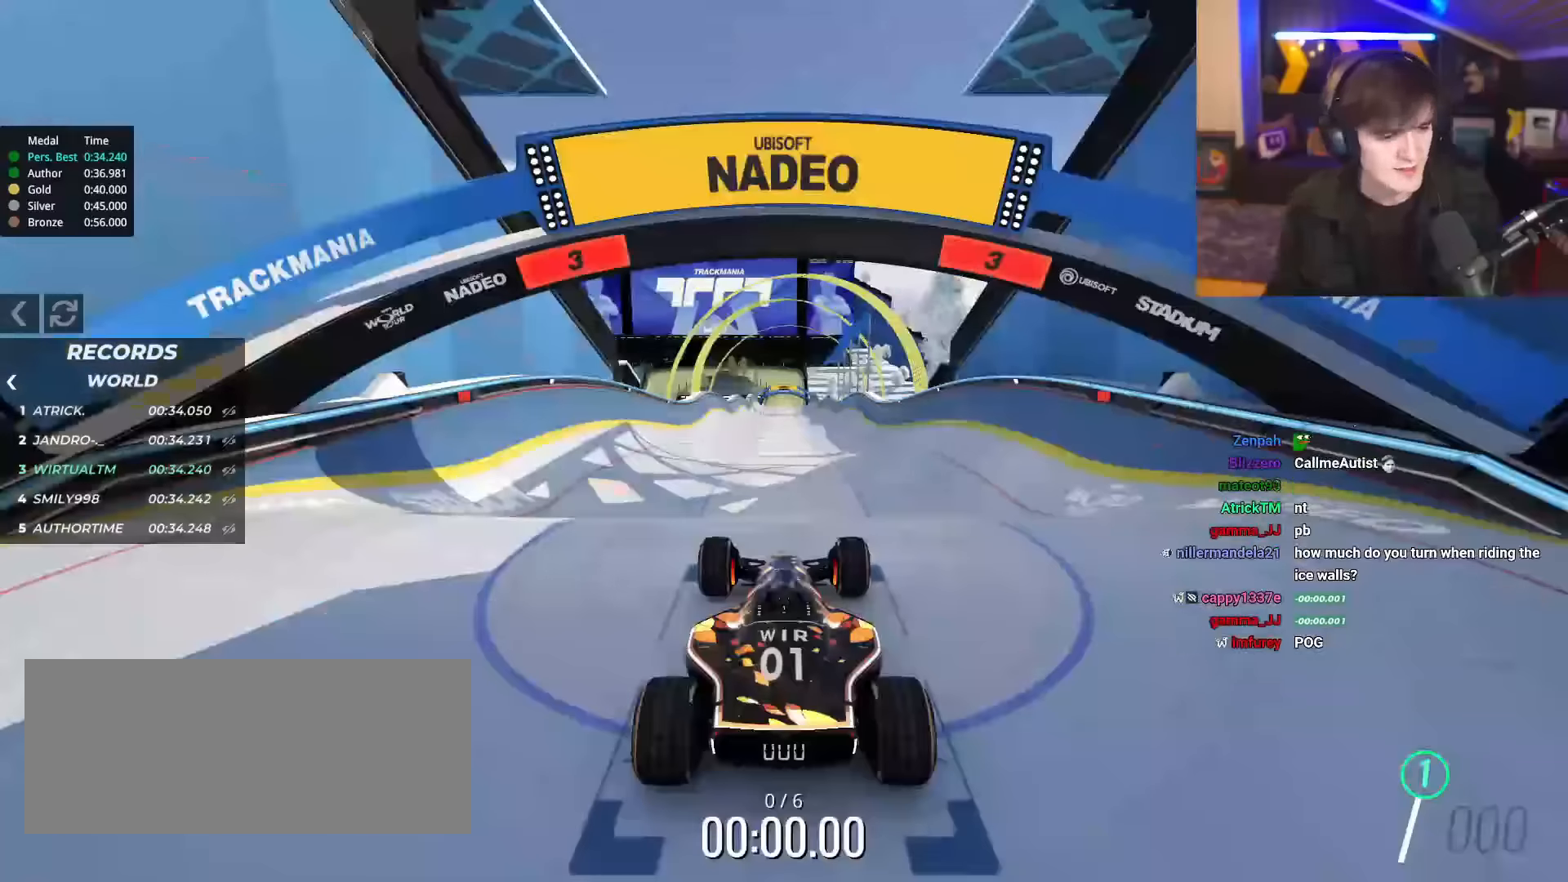
{"keys": ["up"], "events": []}